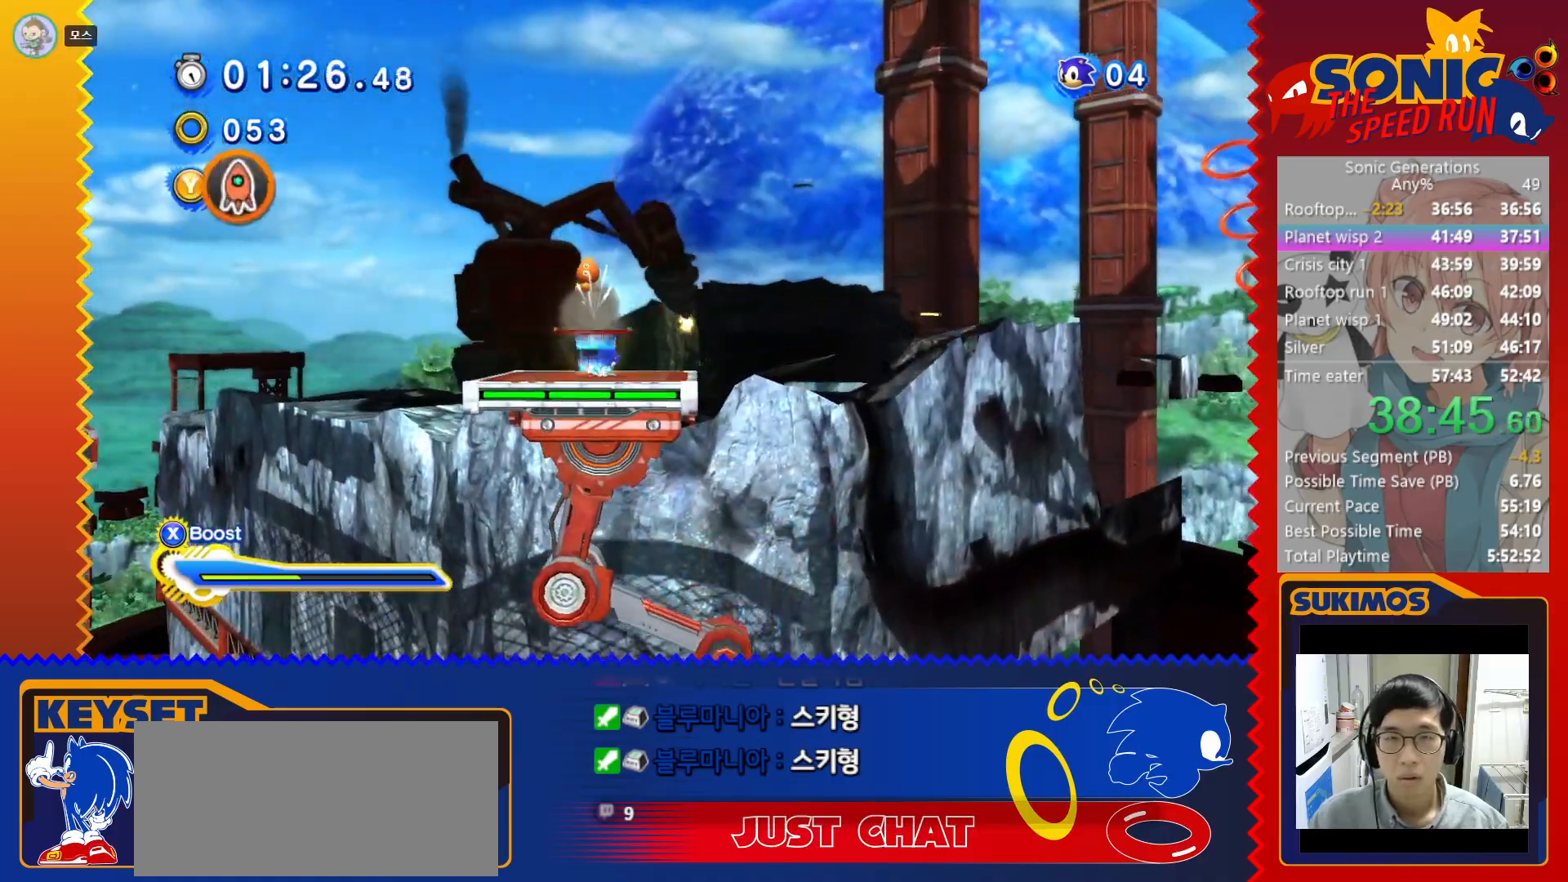
Gameplay with keyboard; each line is a JSON object with the keys held at the frame after it. "events" lists presses ("down") and releases ("up") of "a", "c", "d", "down", "f", "left", "right", "s", "up", "v", "x" and "z" between this image and that frame as [ms after this image, input, new state], when the widget could be followed in between. No other keys are recorded. Mouse input is not recorded.
{"keys": ["left"], "events": [[166, "x", "down"], [183, "c", "down"], [250, "x", "up"], [283, "c", "up"]]}
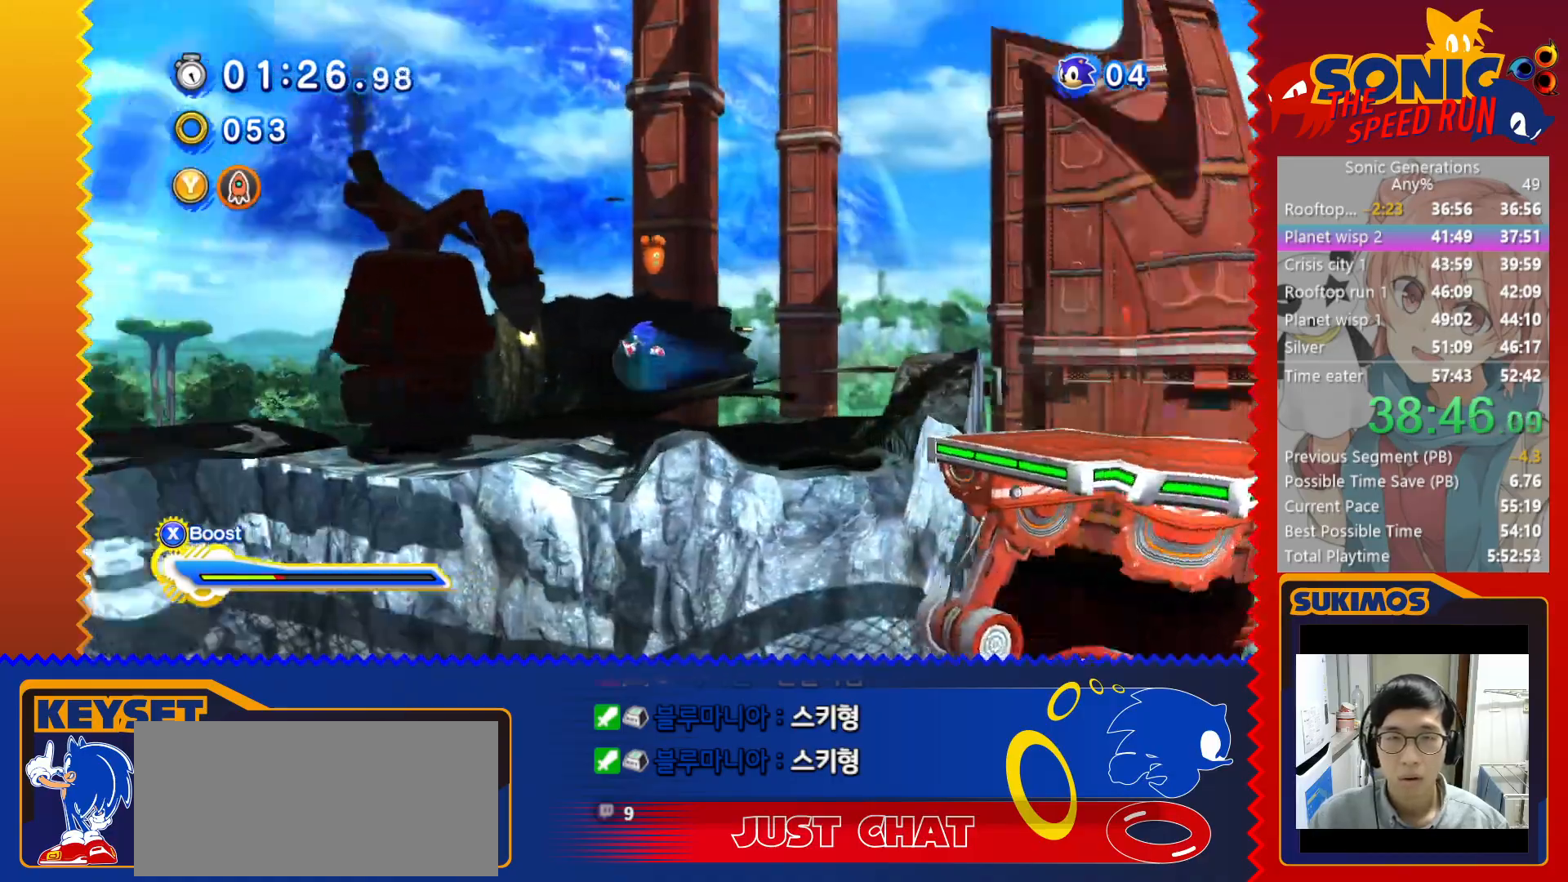
{"keys": [], "events": [[16, "left", "up"]]}
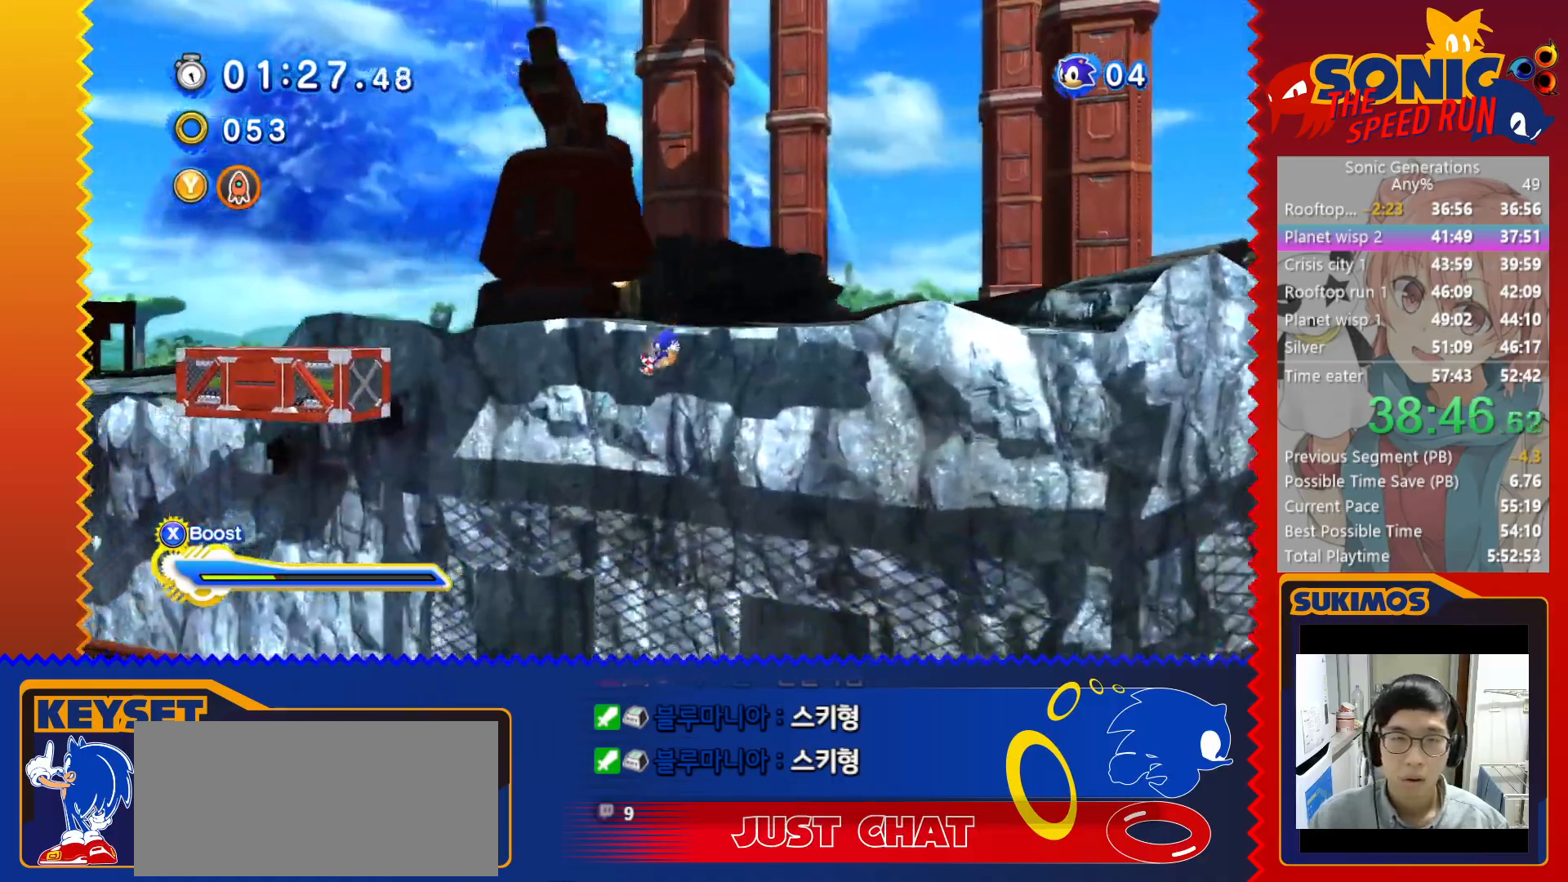
{"keys": [], "events": [[383, "right", "down"], [466, "right", "up"]]}
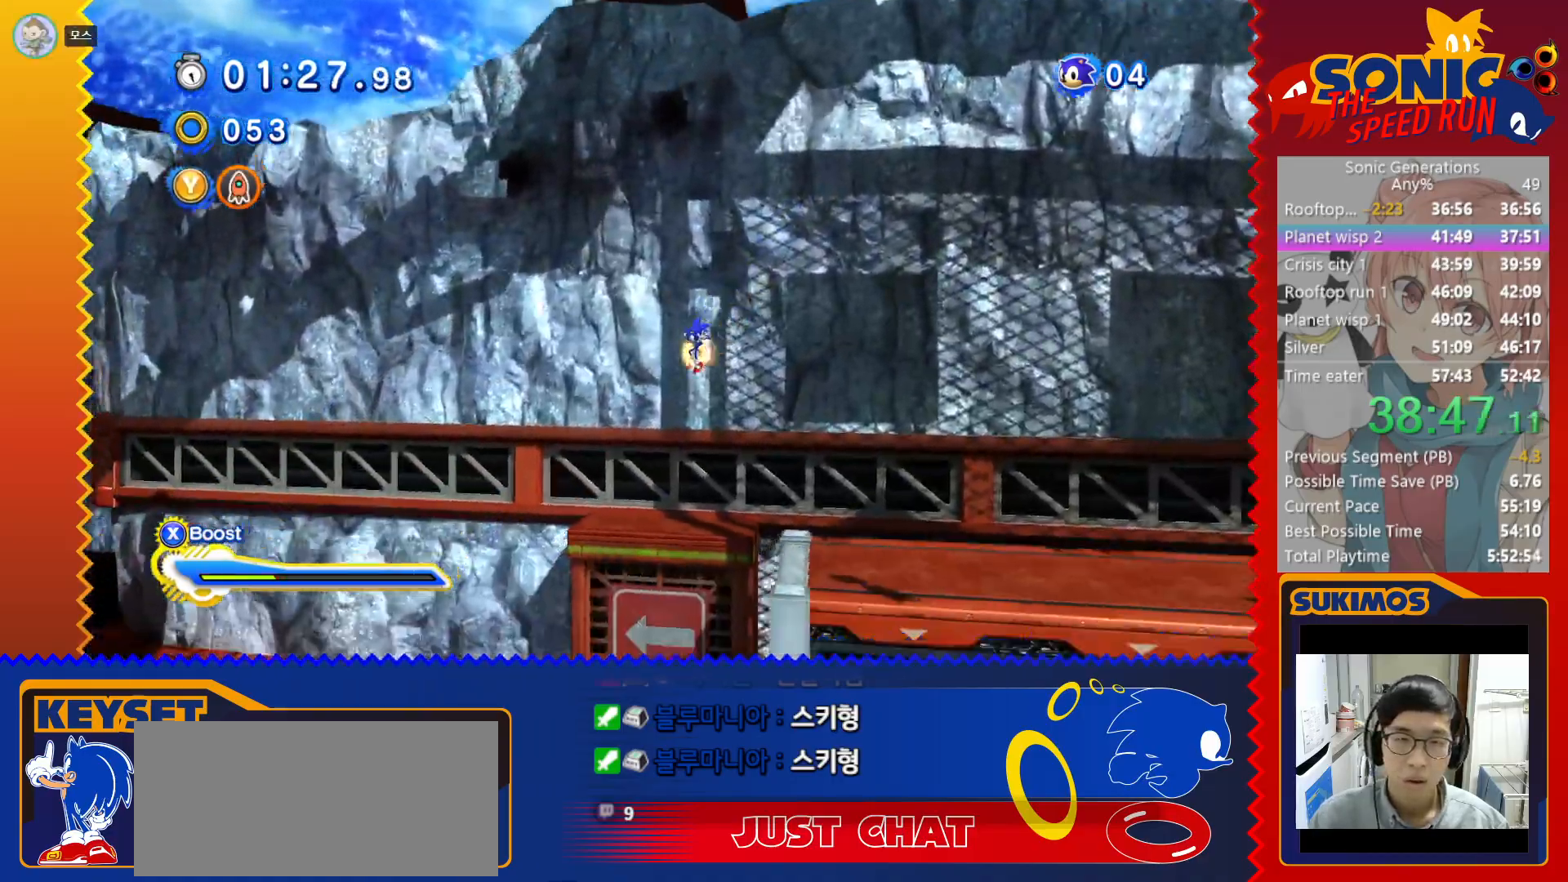
{"keys": ["c", "right"], "events": [[16, "right", "down"], [83, "right", "up"], [166, "right", "down"], [233, "right", "up"], [466, "right", "down"], [483, "c", "down"]]}
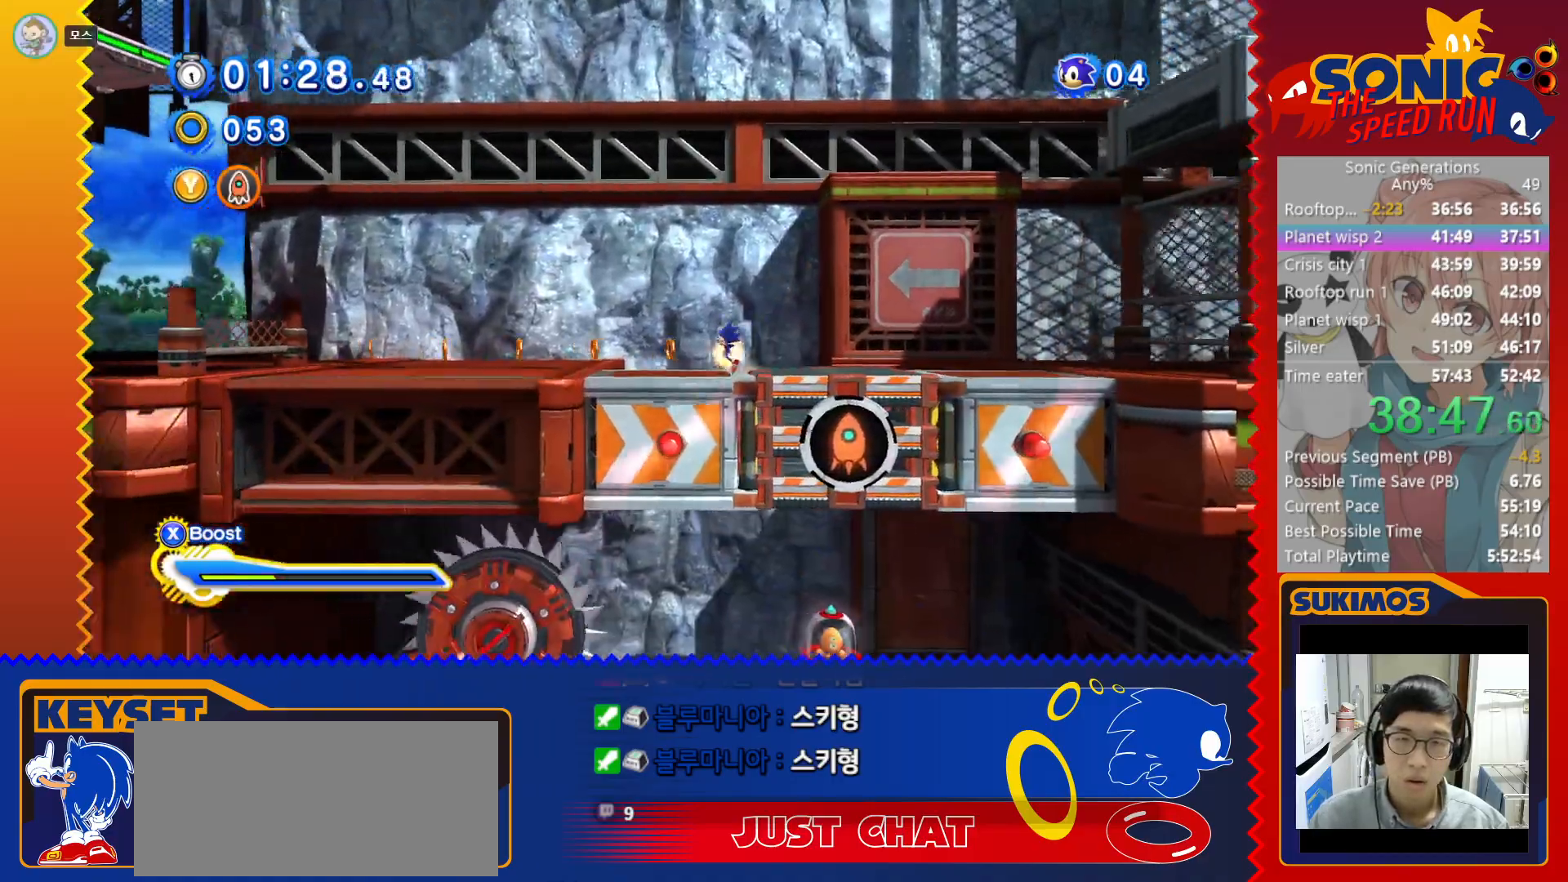
{"keys": ["d"], "events": [[133, "right", "up"], [383, "c", "up"], [400, "d", "down"]]}
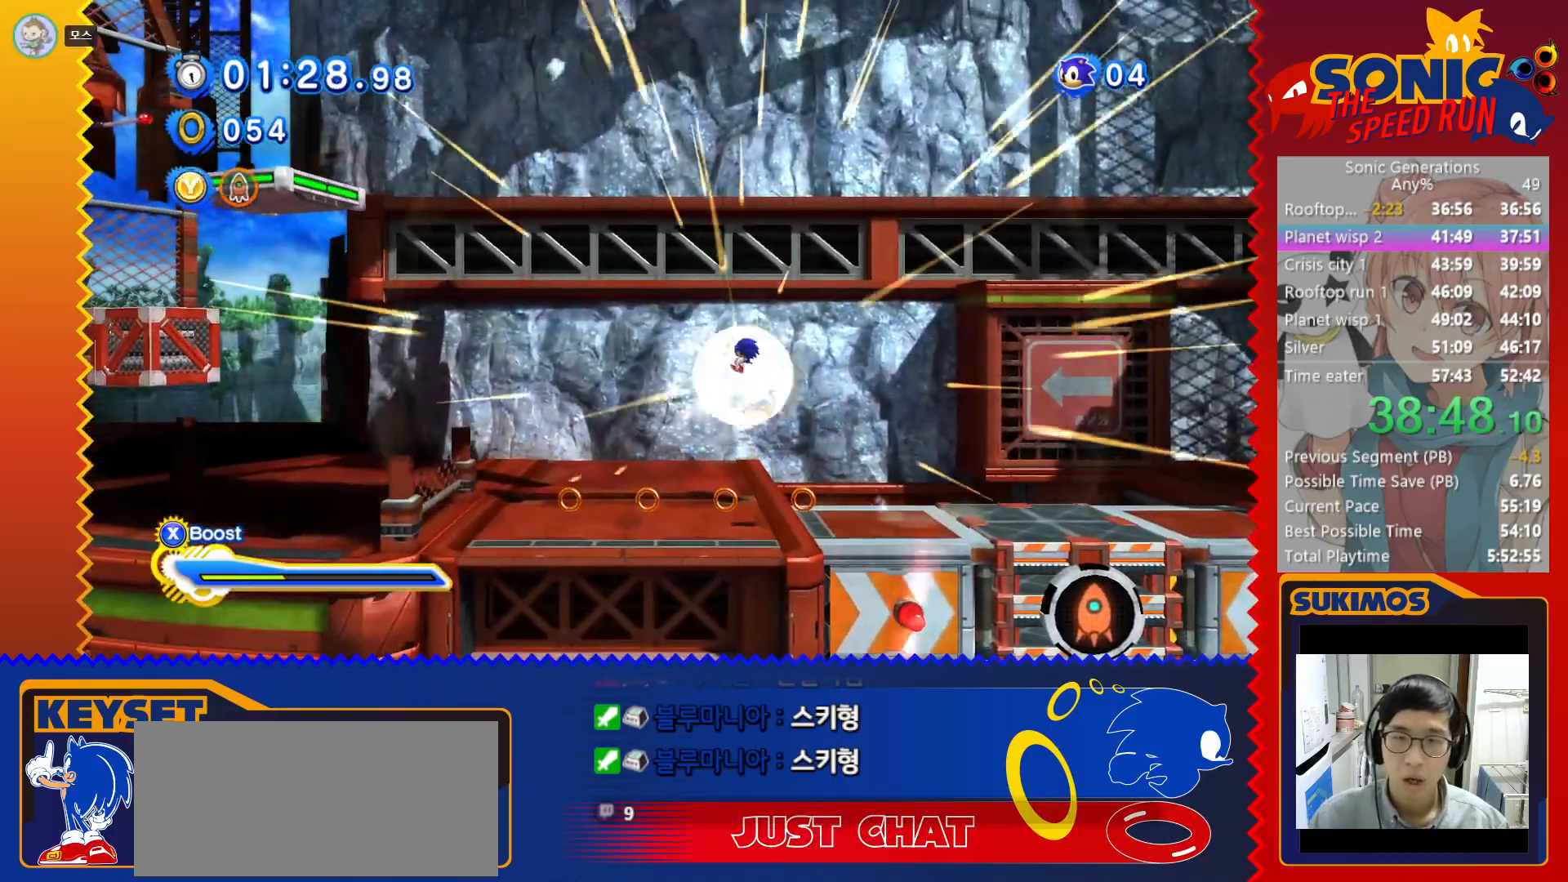
{"keys": ["d"], "events": []}
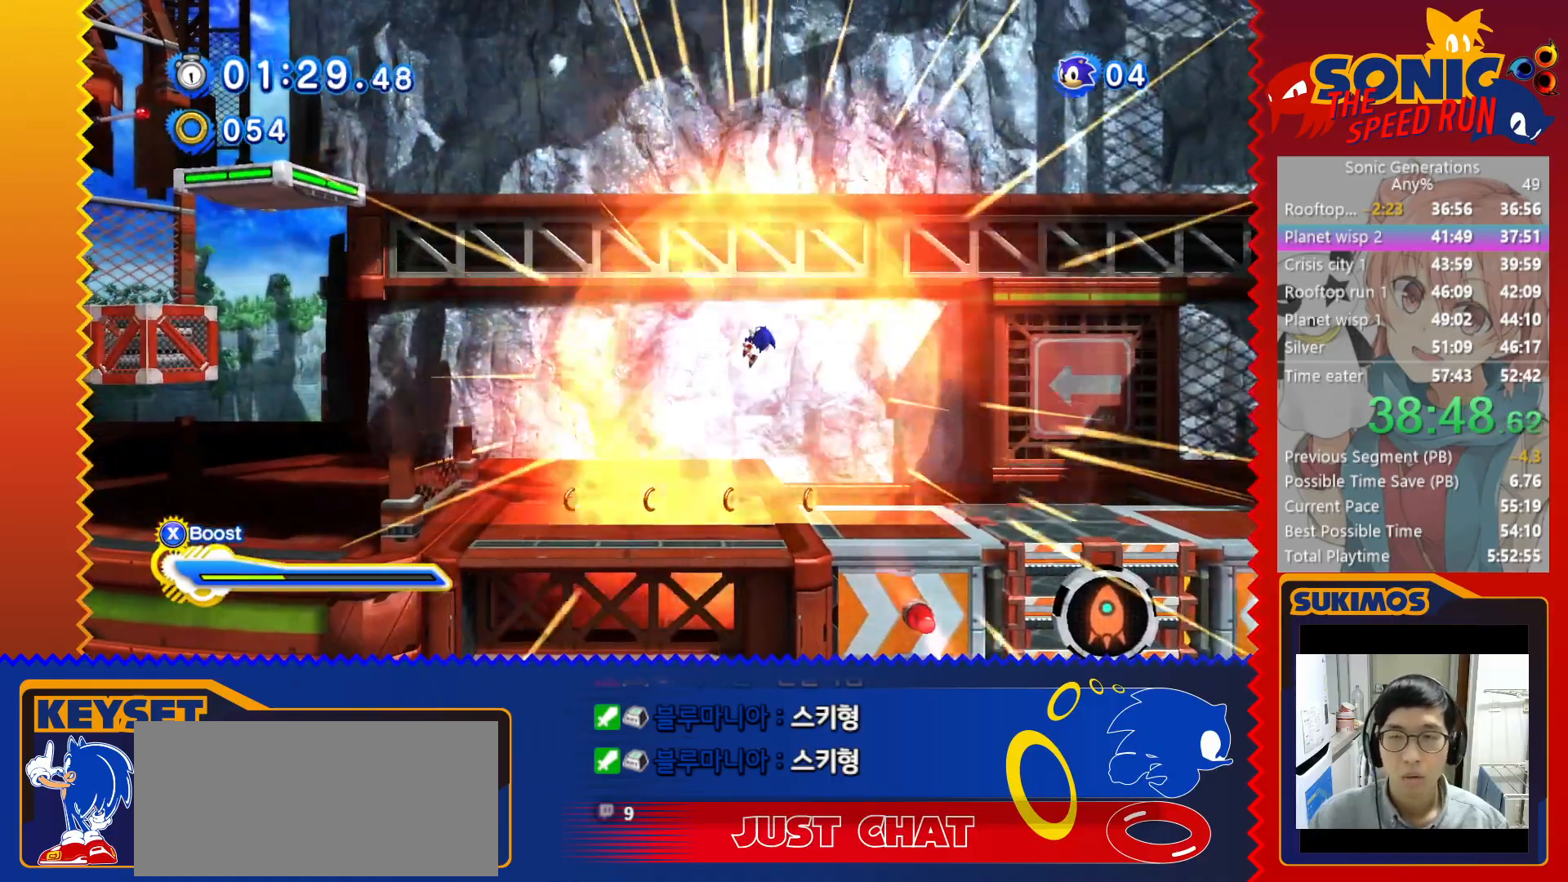
{"keys": ["d"], "events": []}
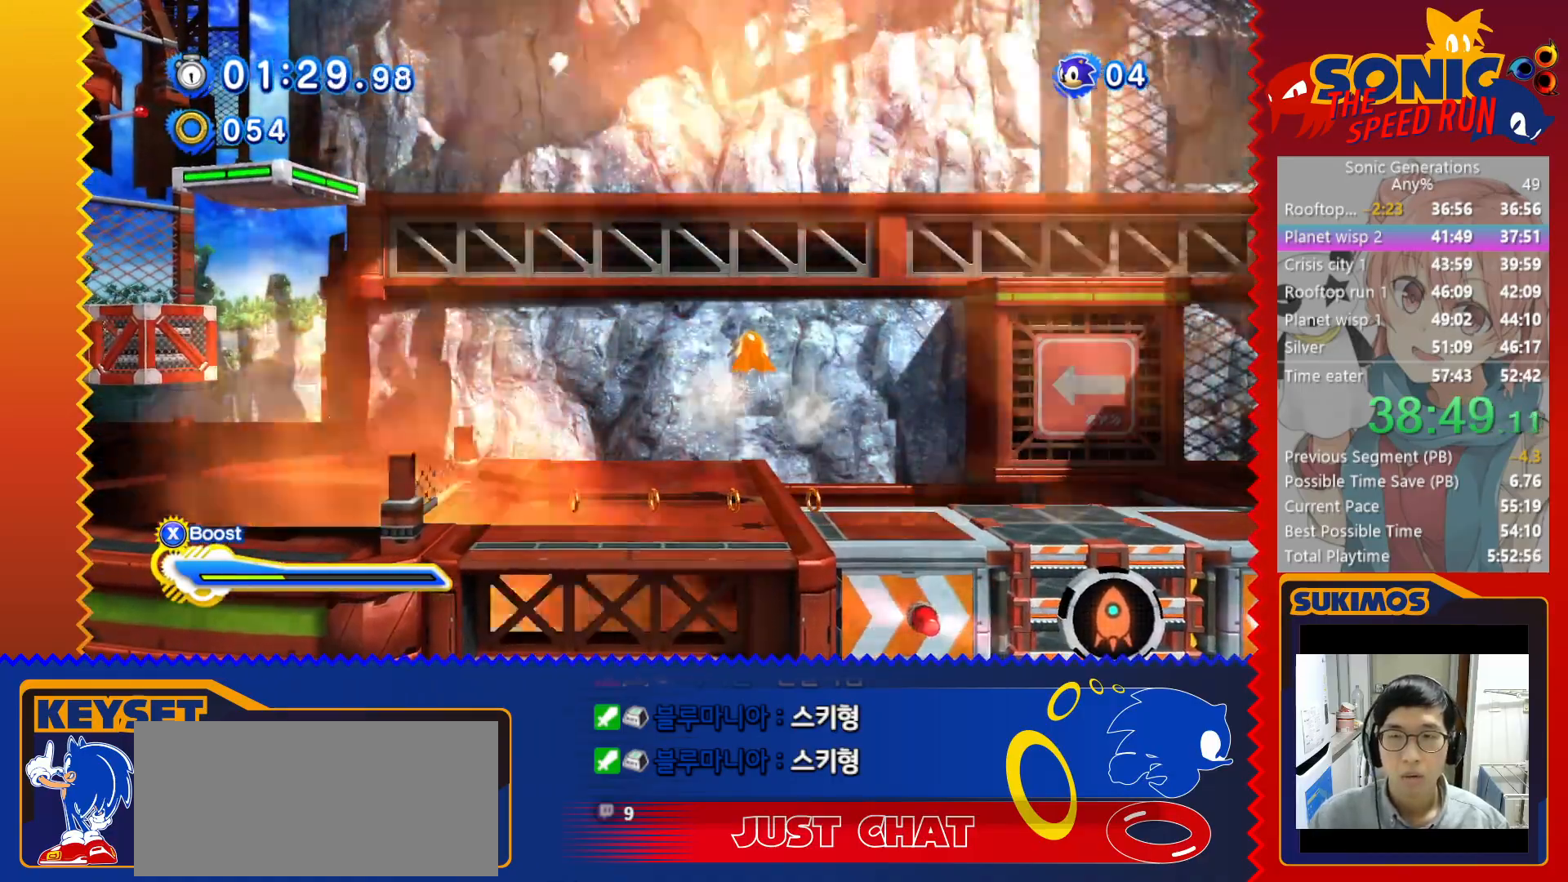
{"keys": ["d"], "events": []}
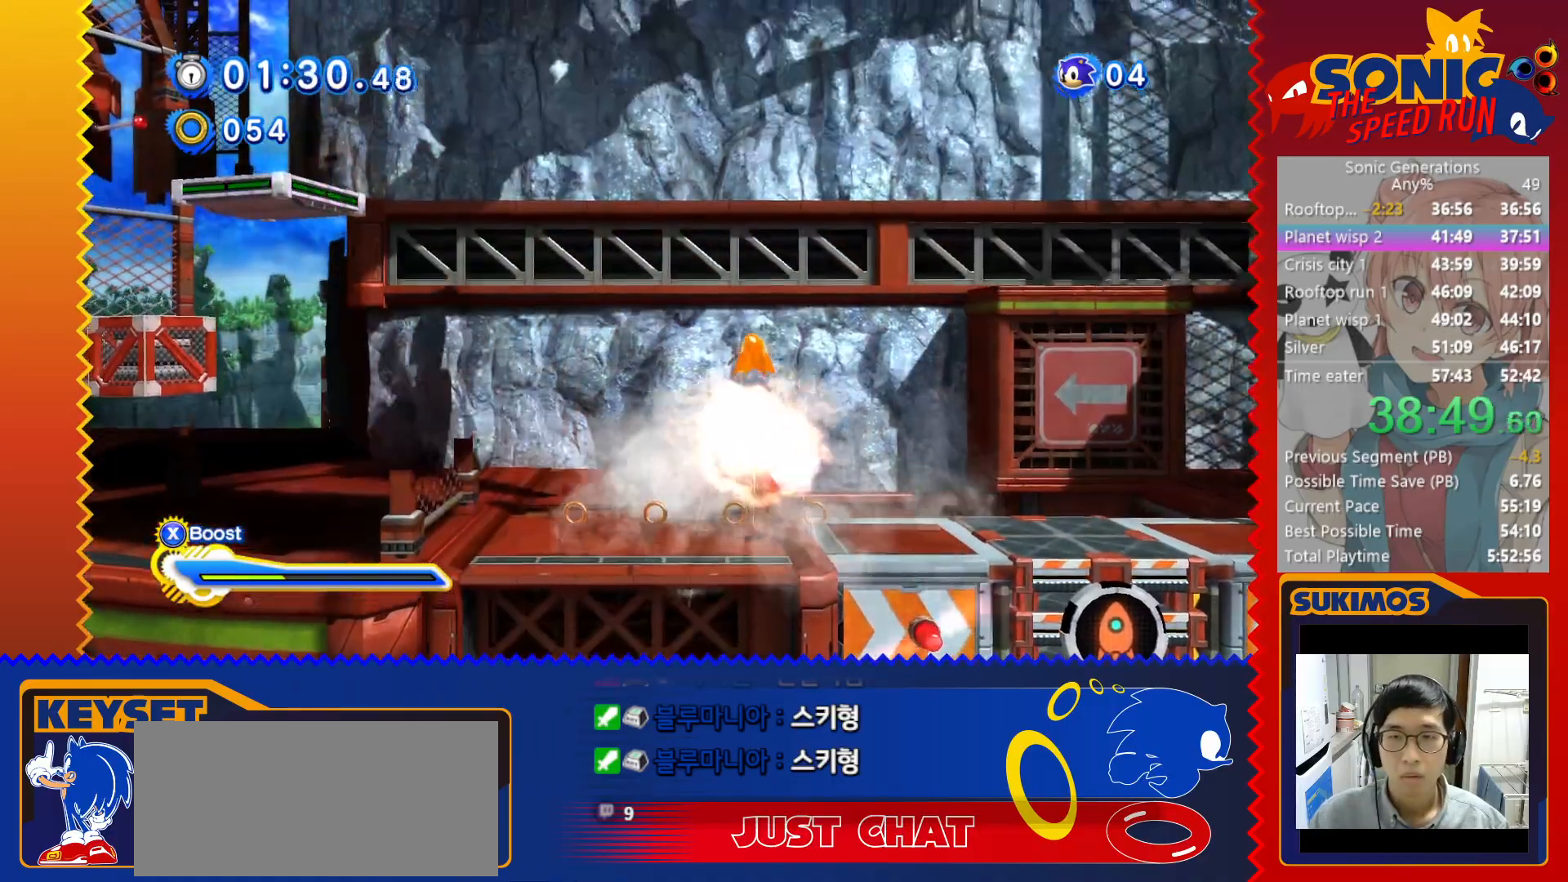
{"keys": ["right"], "events": [[66, "d", "up"], [66, "right", "down"]]}
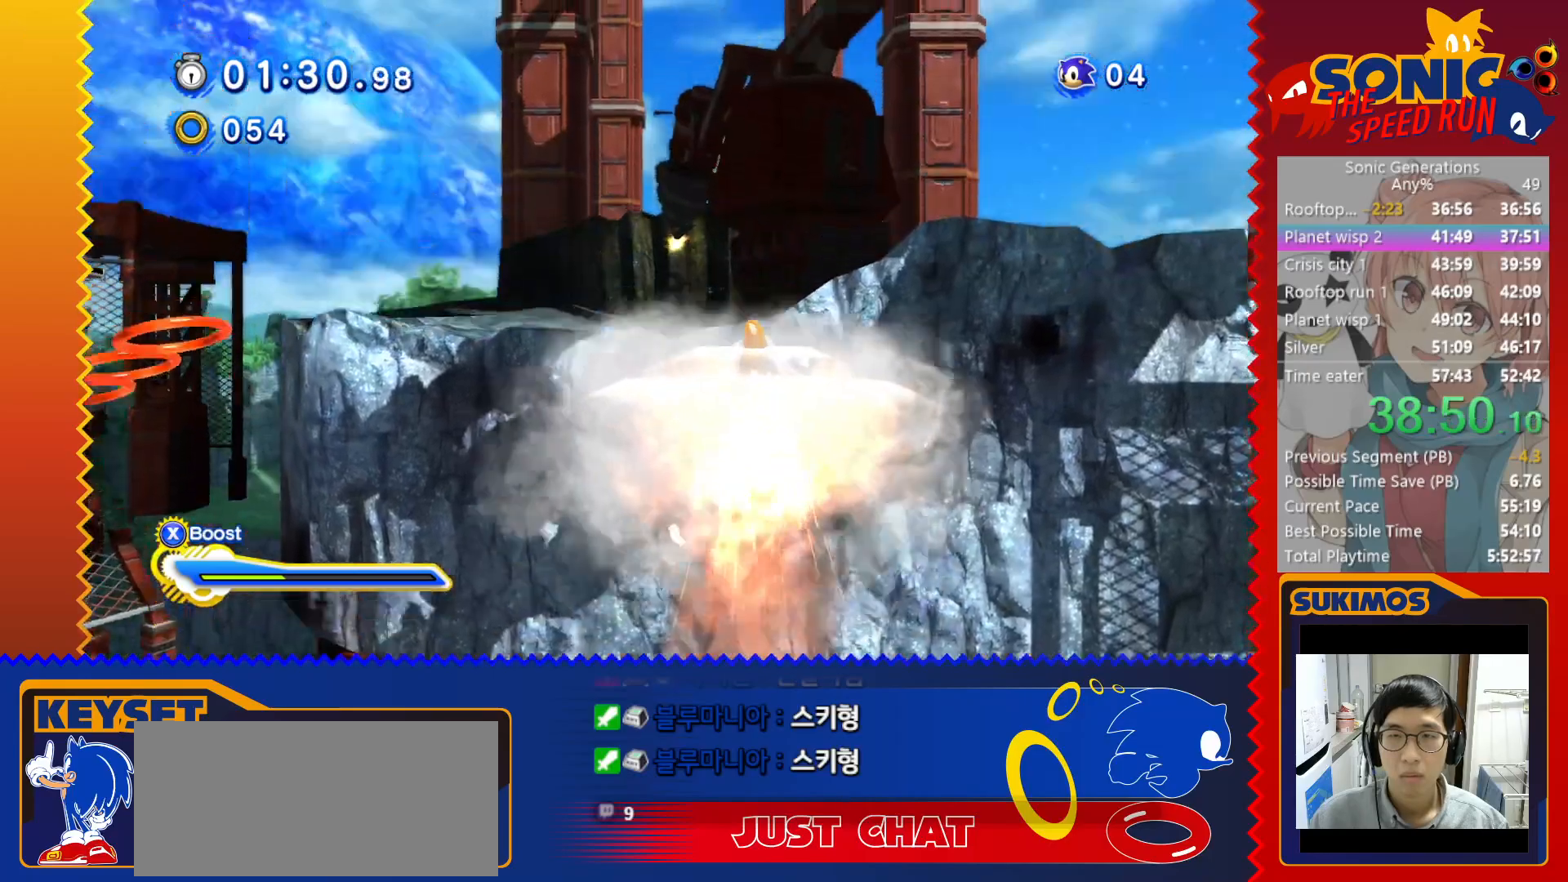
{"keys": ["right"], "events": []}
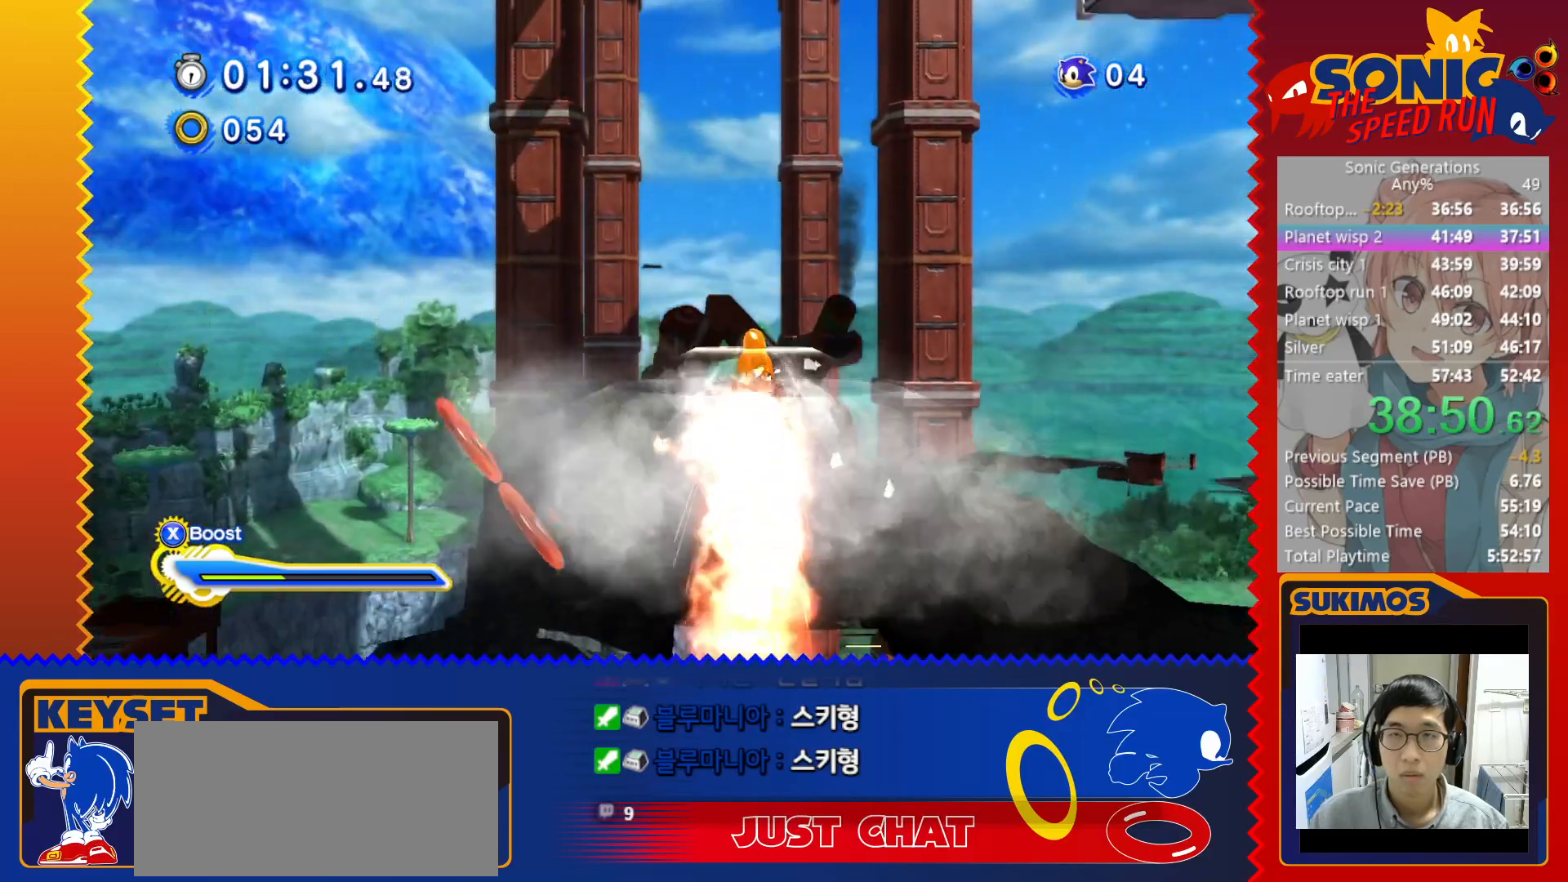
{"keys": ["right"], "events": [[166, "right", "up"], [283, "right", "down"]]}
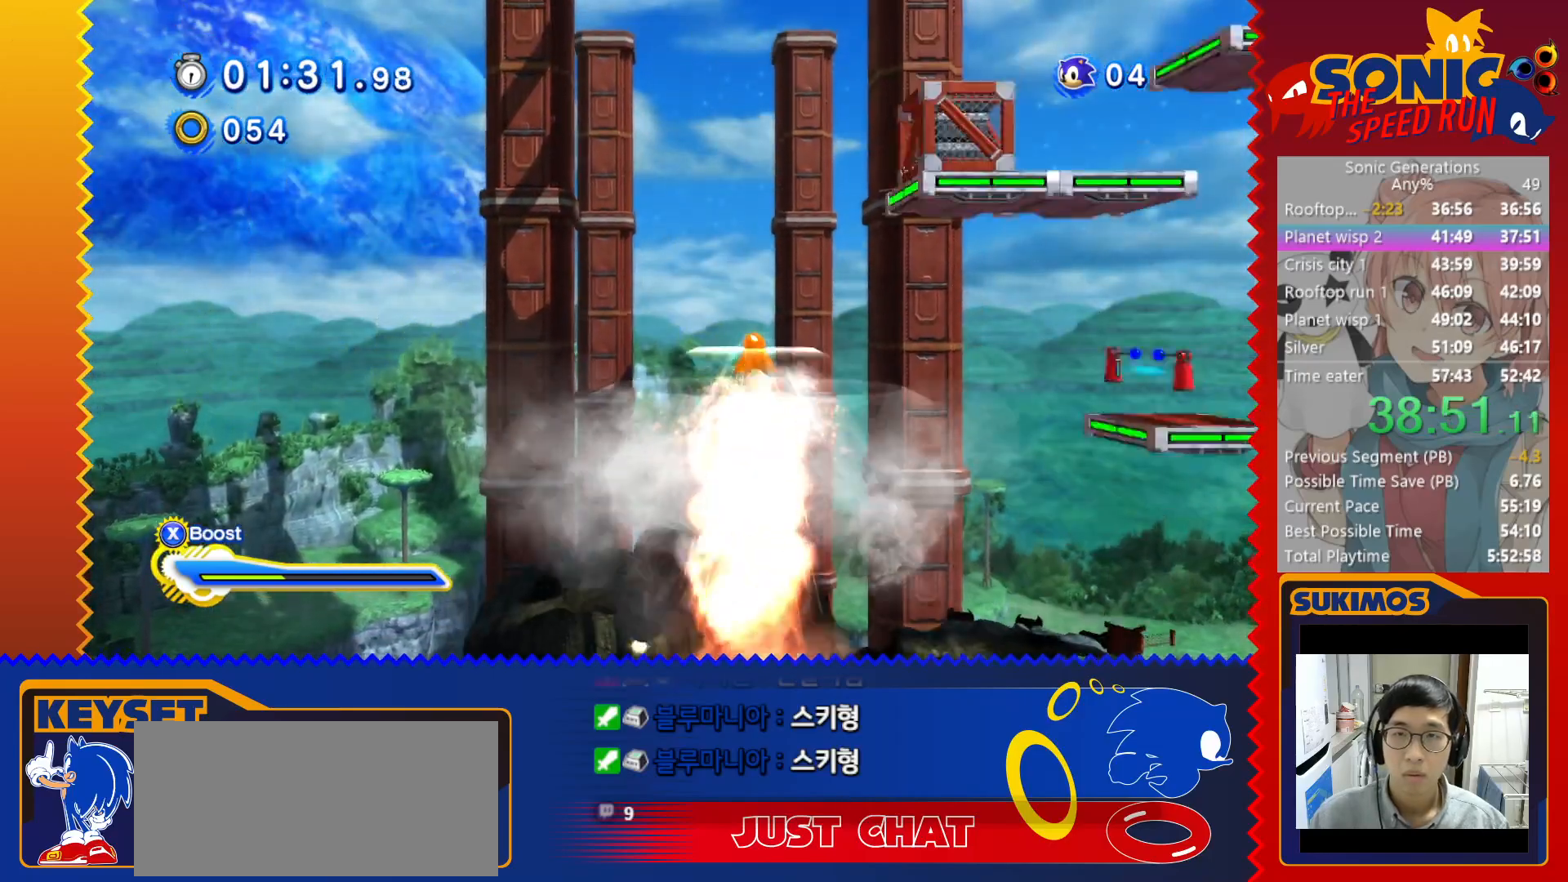
{"keys": ["right"], "events": []}
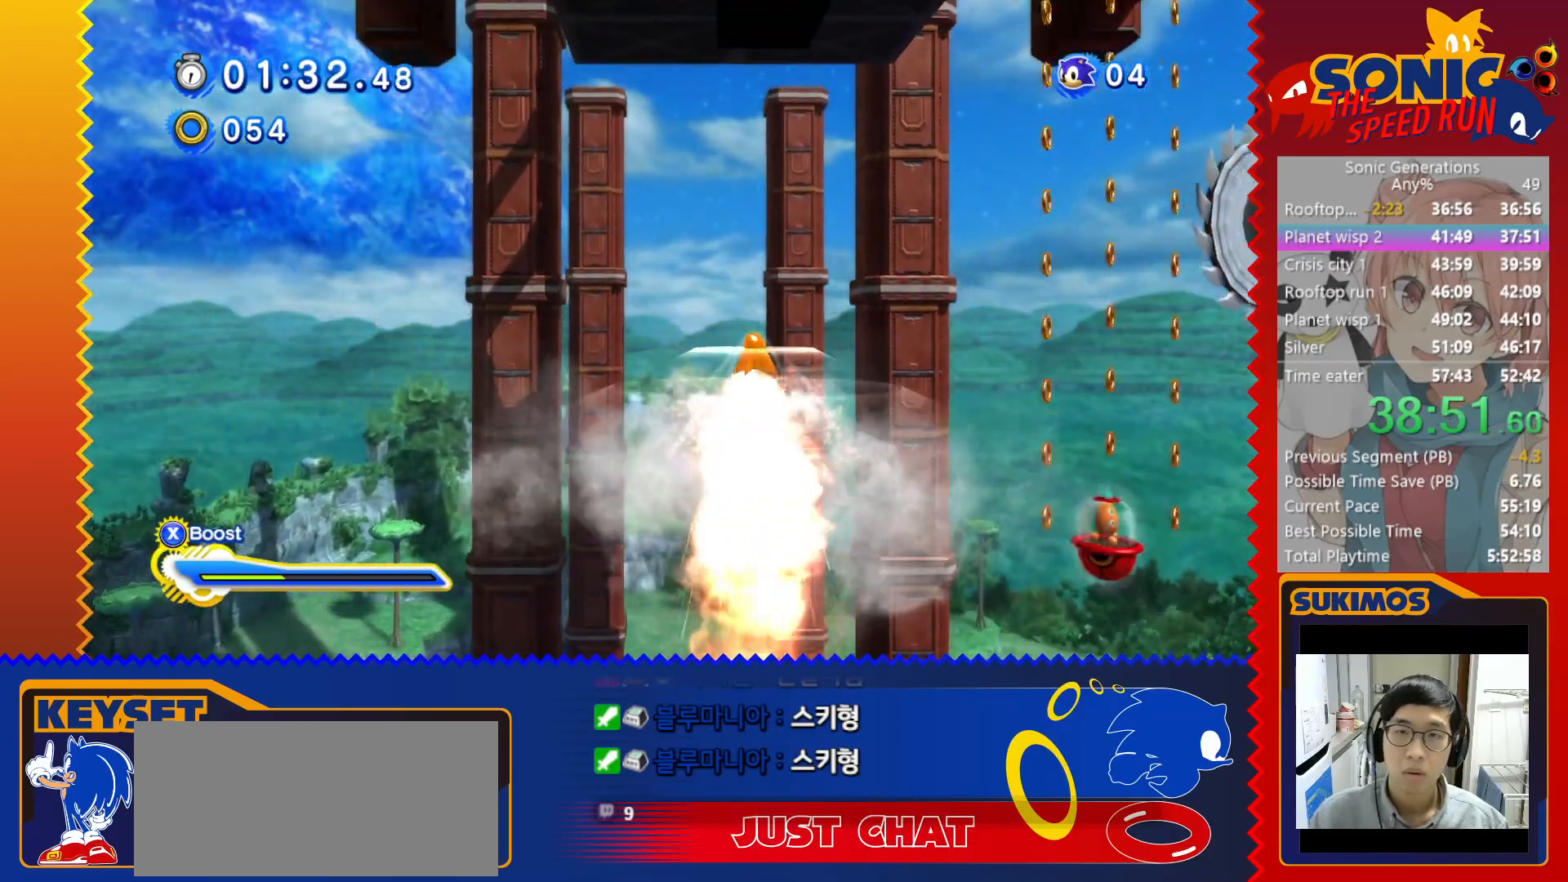
{"keys": ["right"], "events": []}
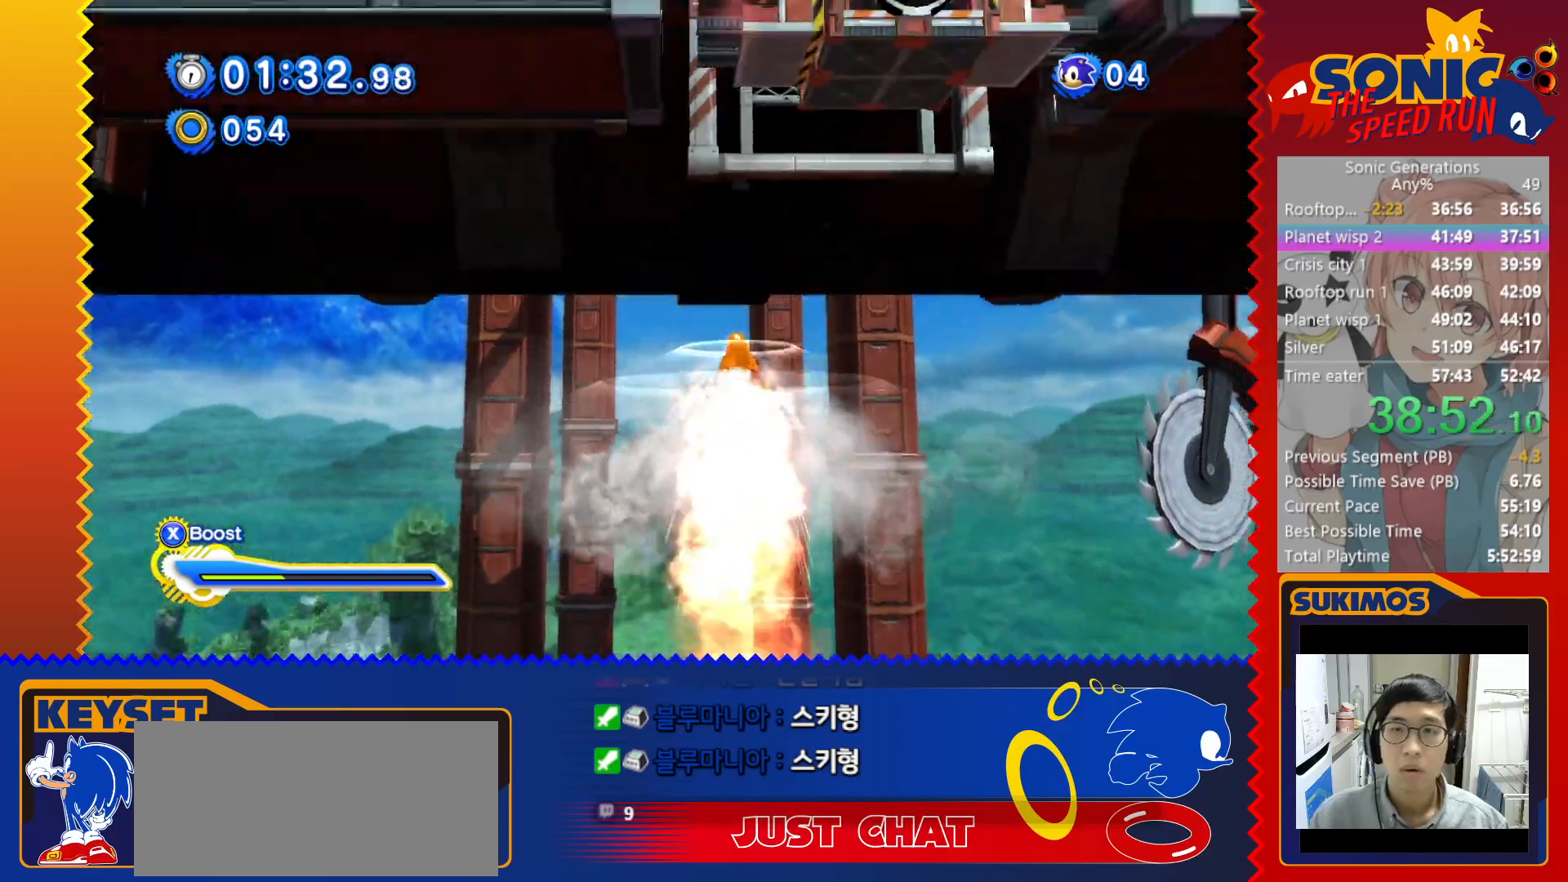
{"keys": ["left"], "events": [[366, "left", "down"], [383, "right", "up"]]}
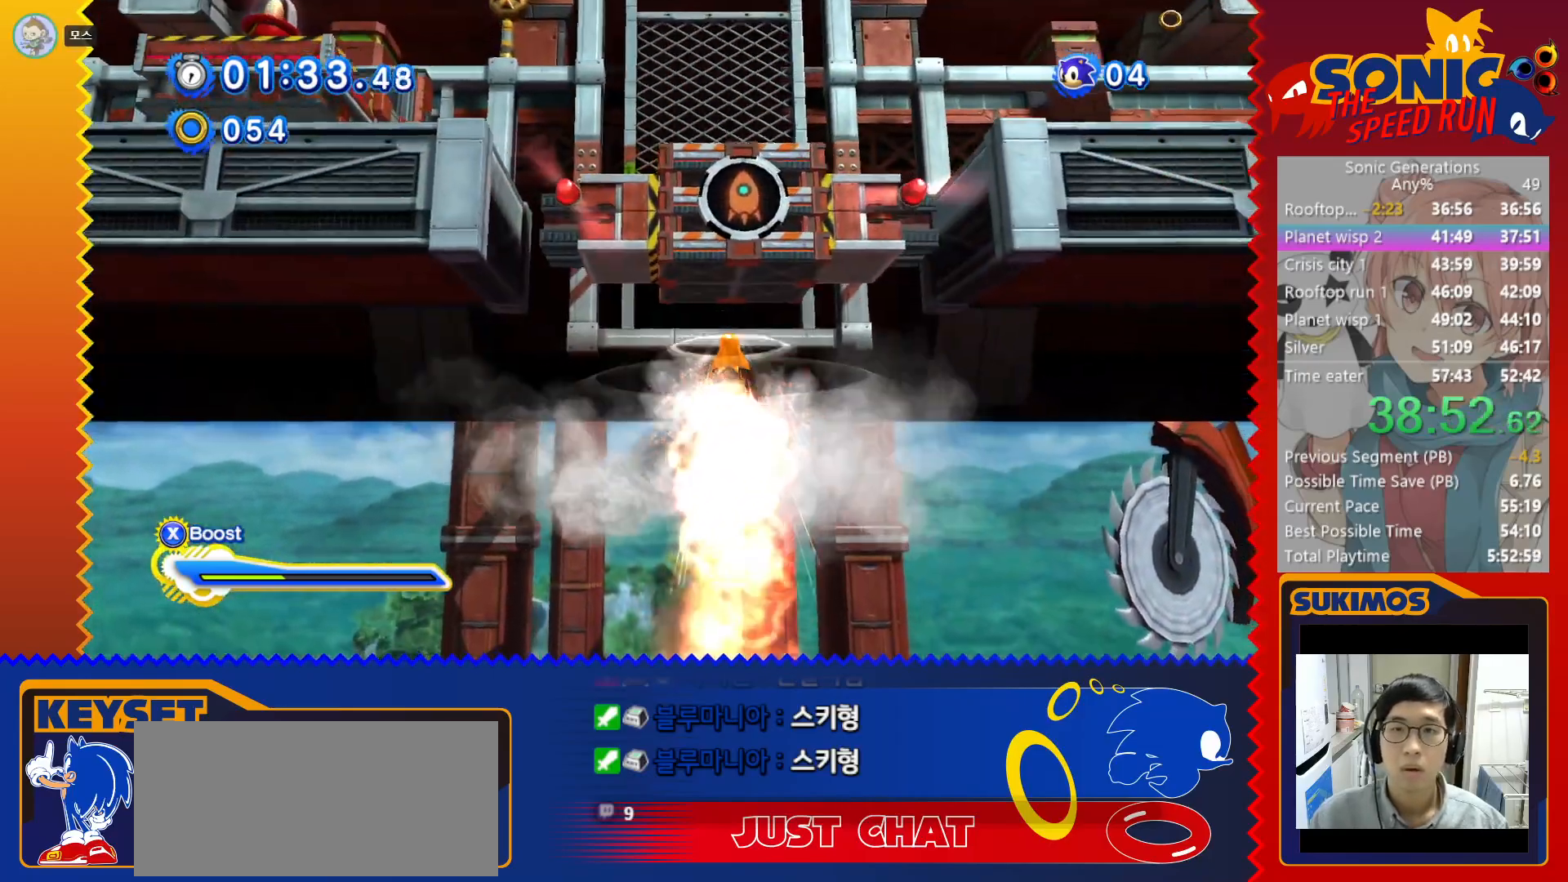
{"keys": ["left", "x"], "events": [[433, "x", "down"]]}
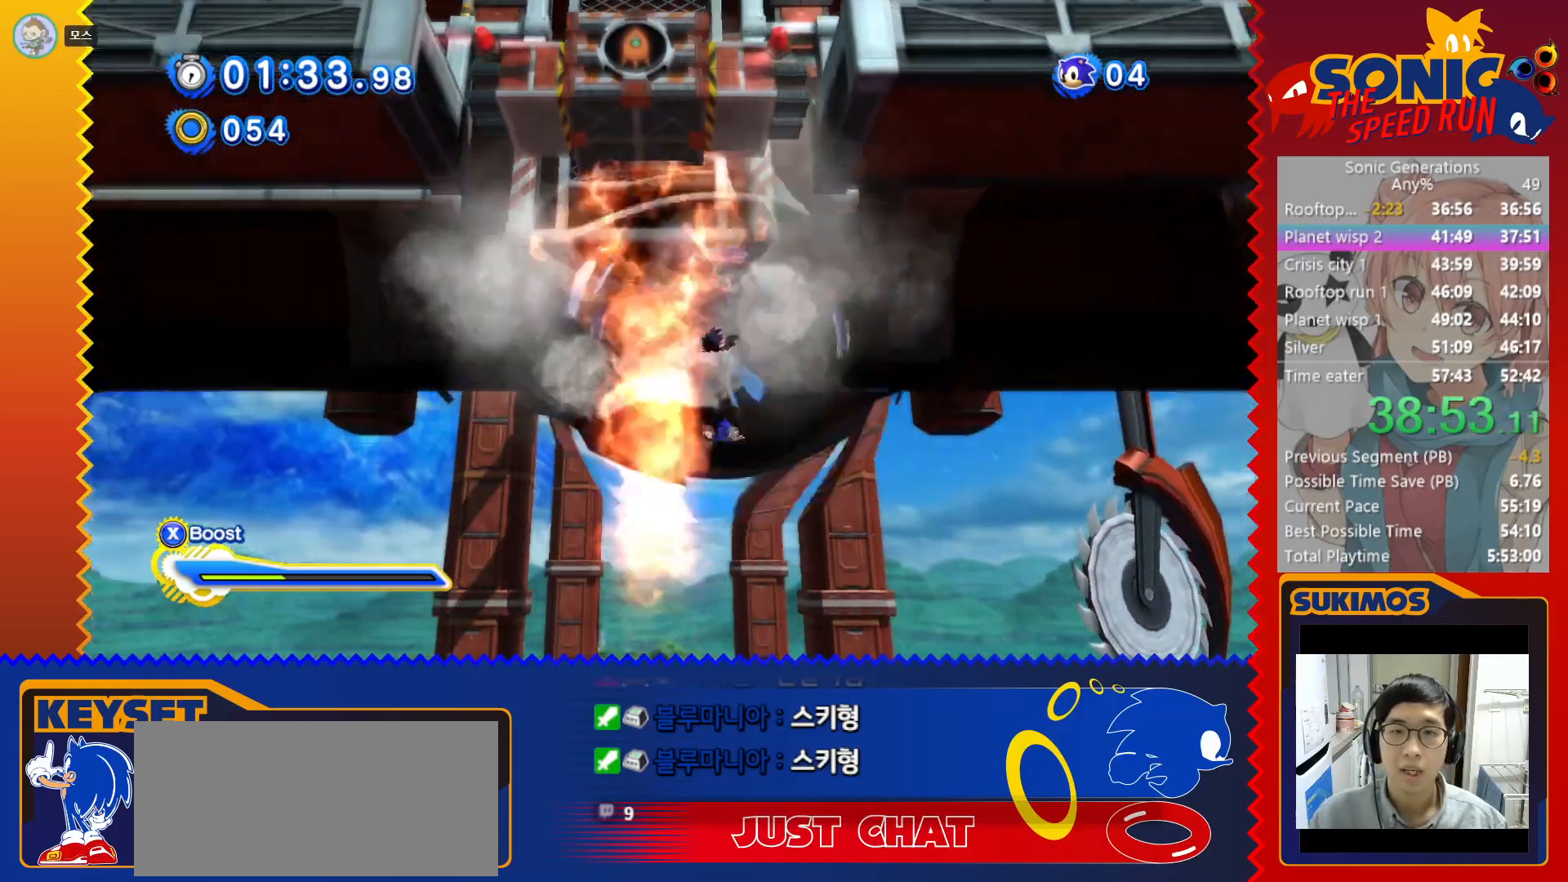
{"keys": ["left", "x"], "events": []}
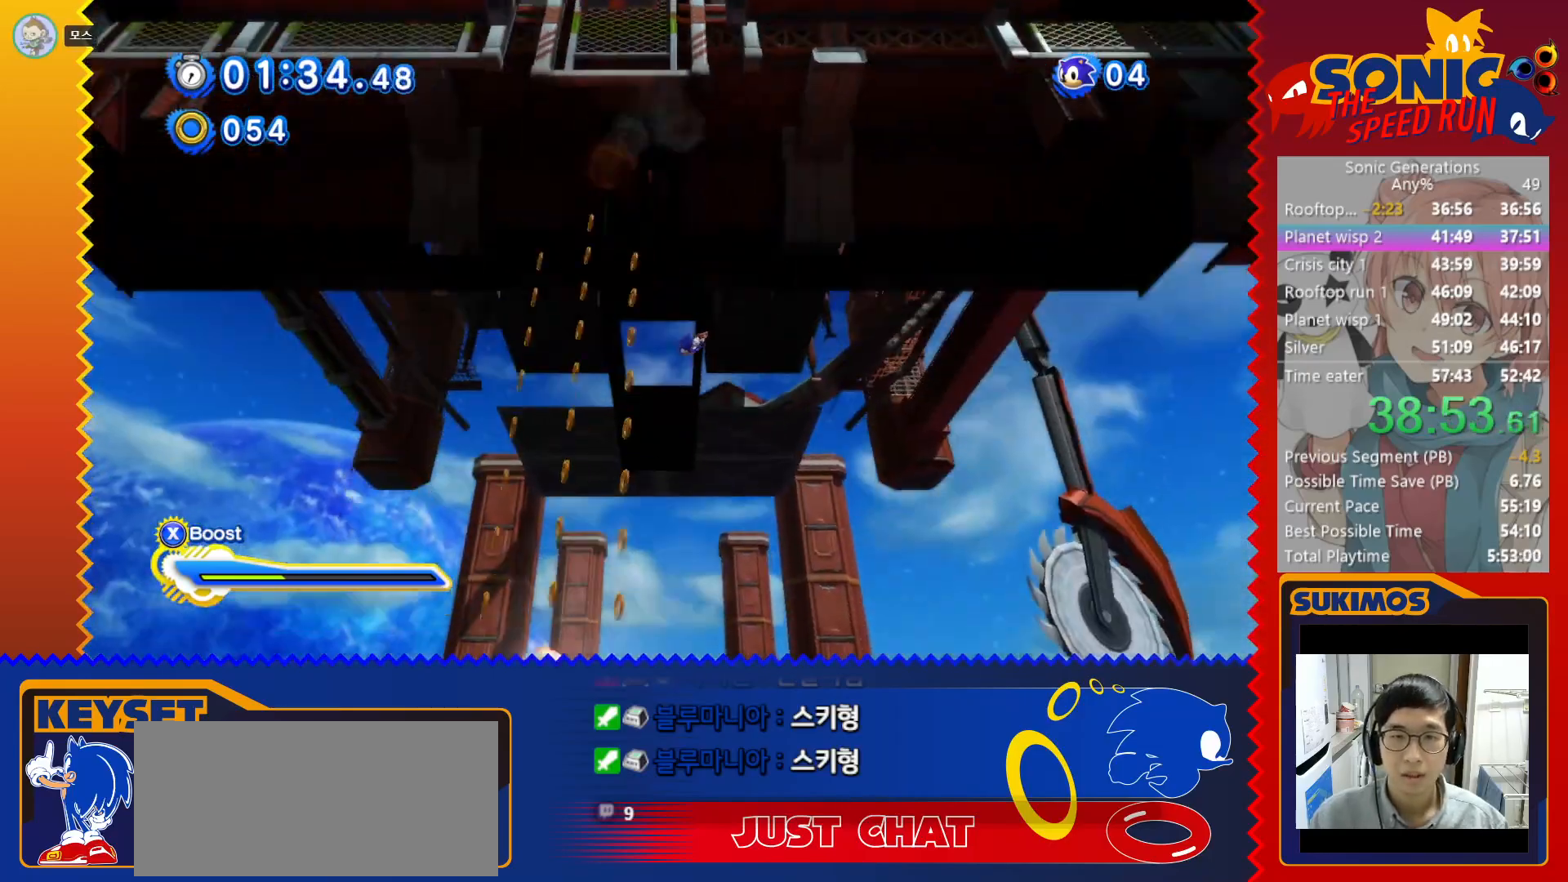
{"keys": [], "events": [[283, "left", "up"], [300, "x", "up"], [383, "right", "down"], [483, "right", "up"]]}
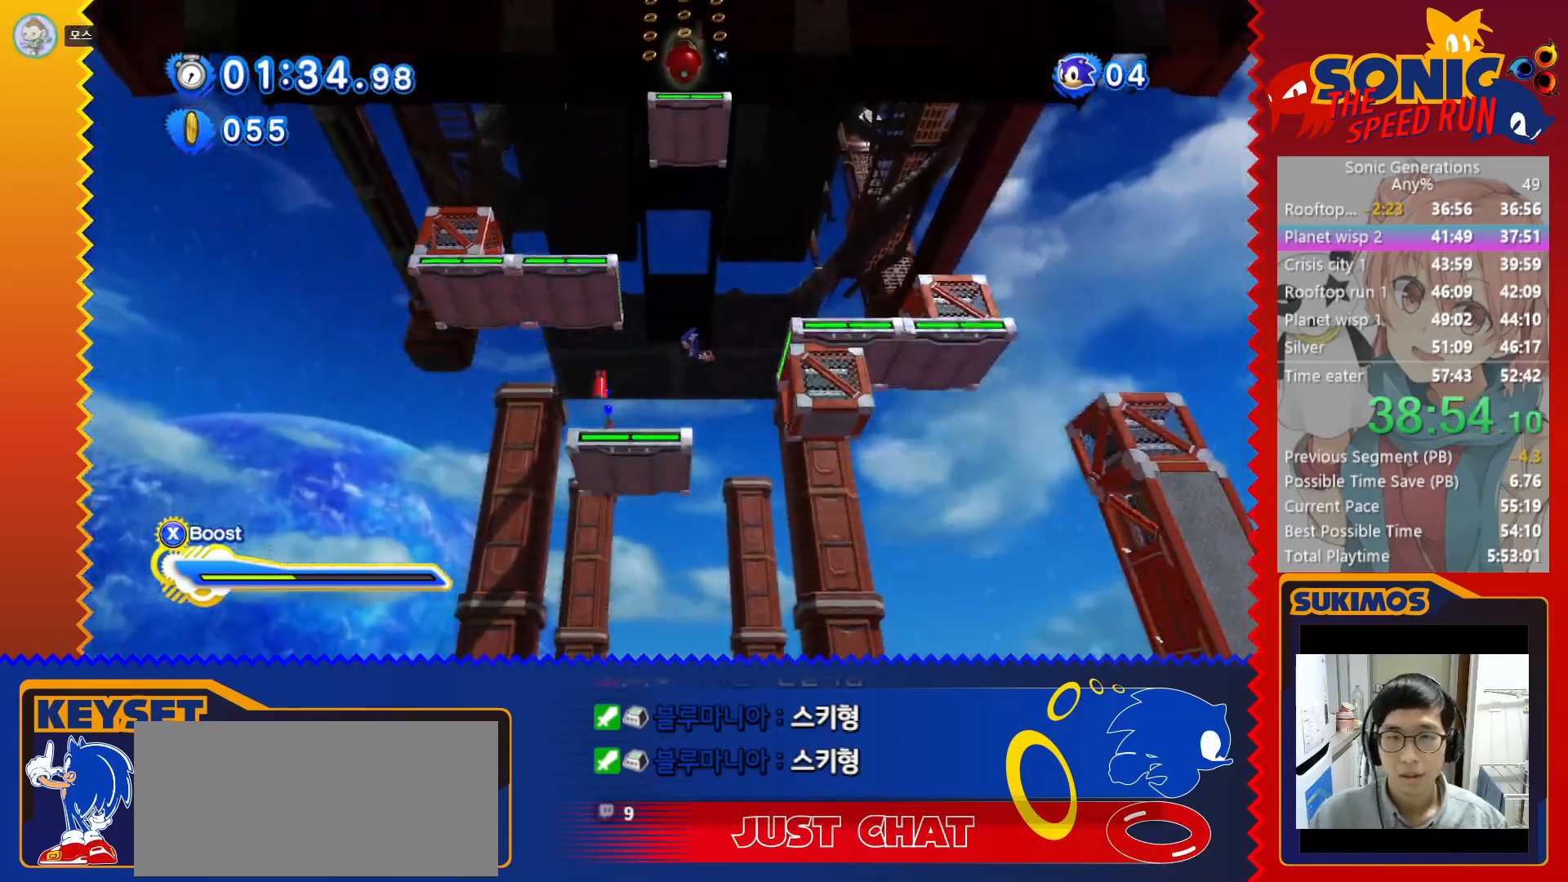
{"keys": ["c", "right"], "events": [[200, "c", "down"], [200, "right", "down"], [433, "c", "up"], [500, "c", "down"]]}
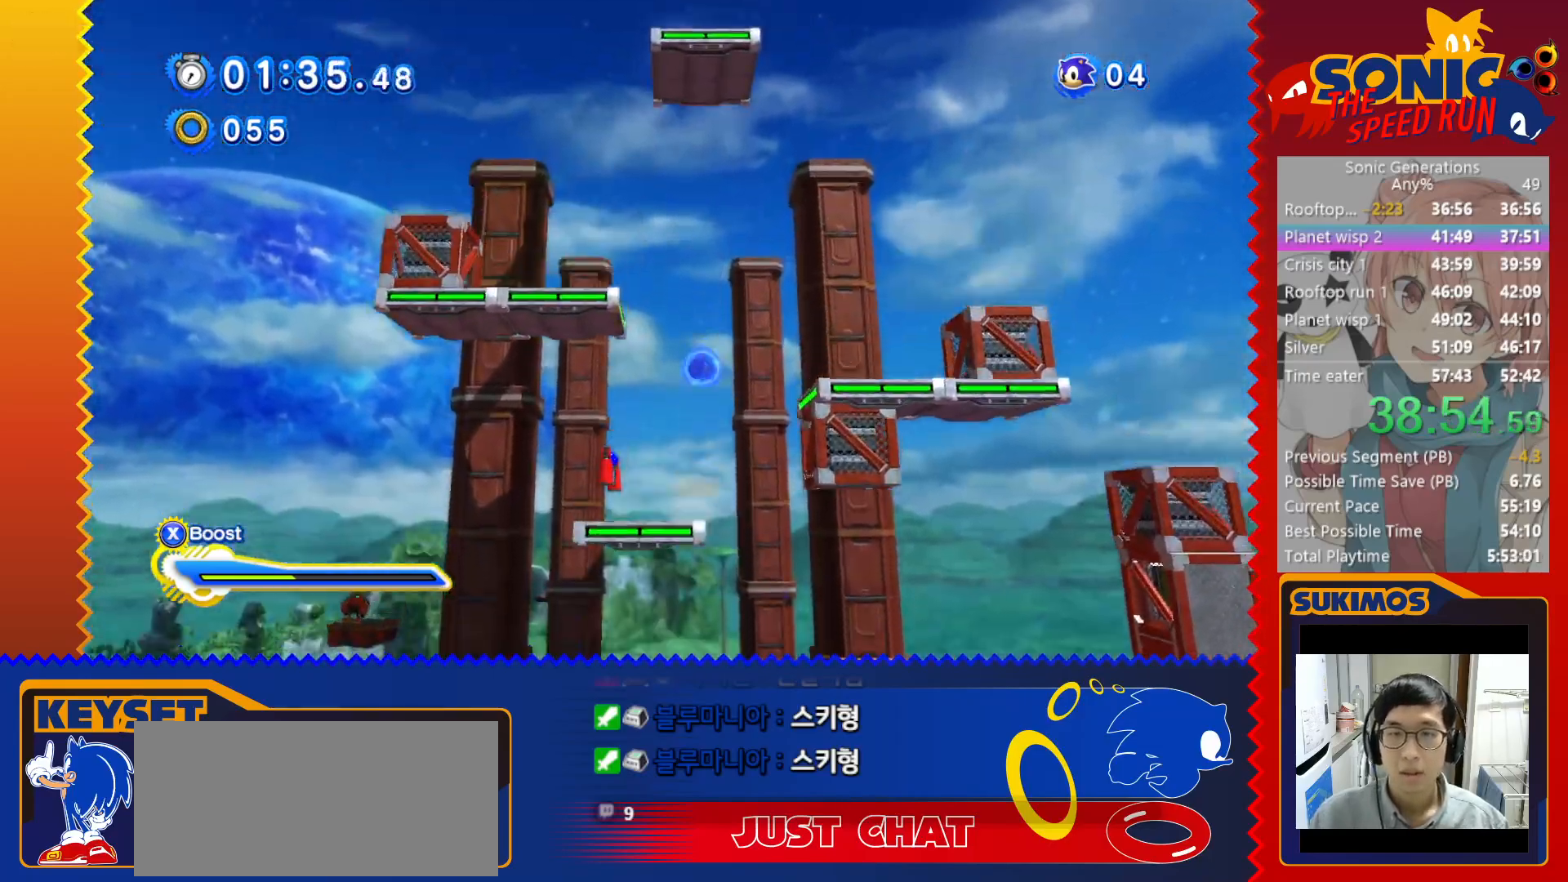
{"keys": ["left"], "events": [[83, "c", "up"], [83, "right", "up"], [116, "left", "down"]]}
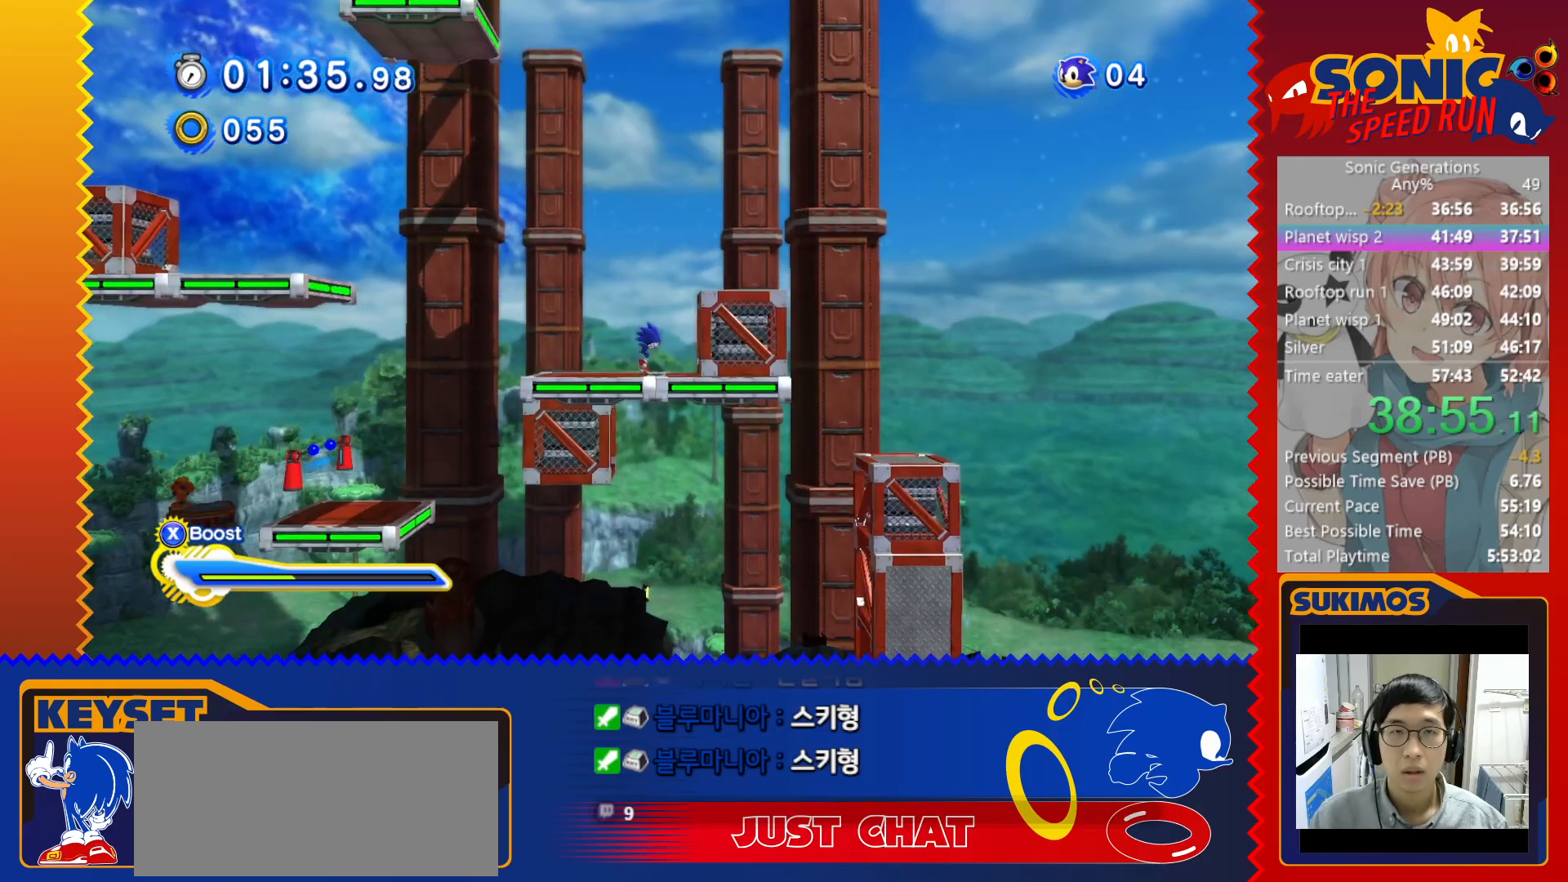
{"keys": ["c", "left"], "events": [[66, "c", "down"], [250, "c", "up"], [466, "c", "down"]]}
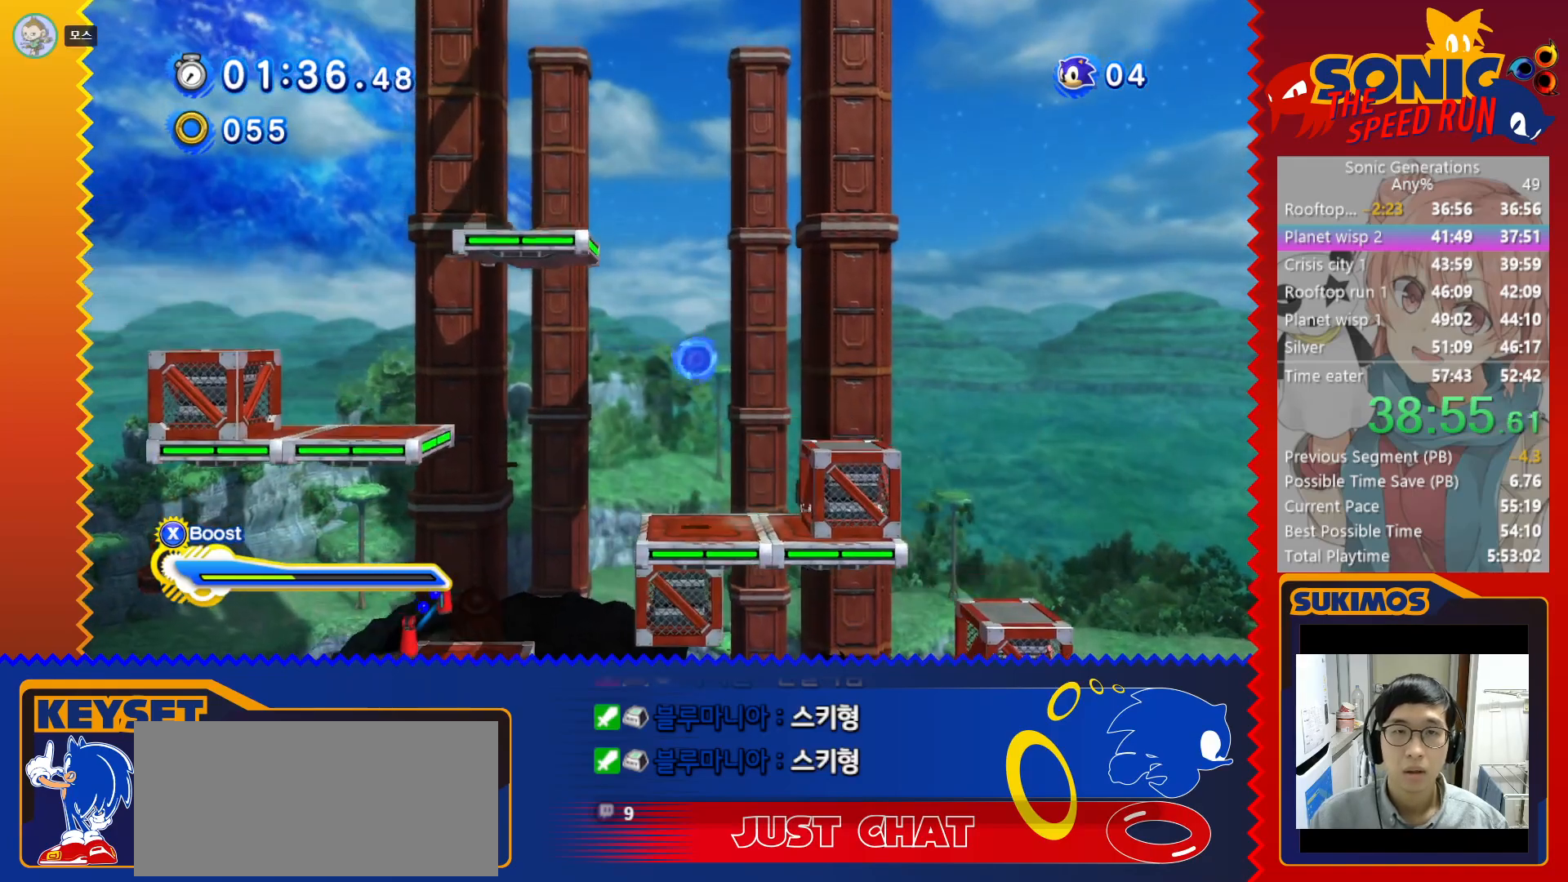
{"keys": [], "events": [[33, "c", "up"], [250, "left", "up"], [300, "right", "down"], [483, "right", "up"]]}
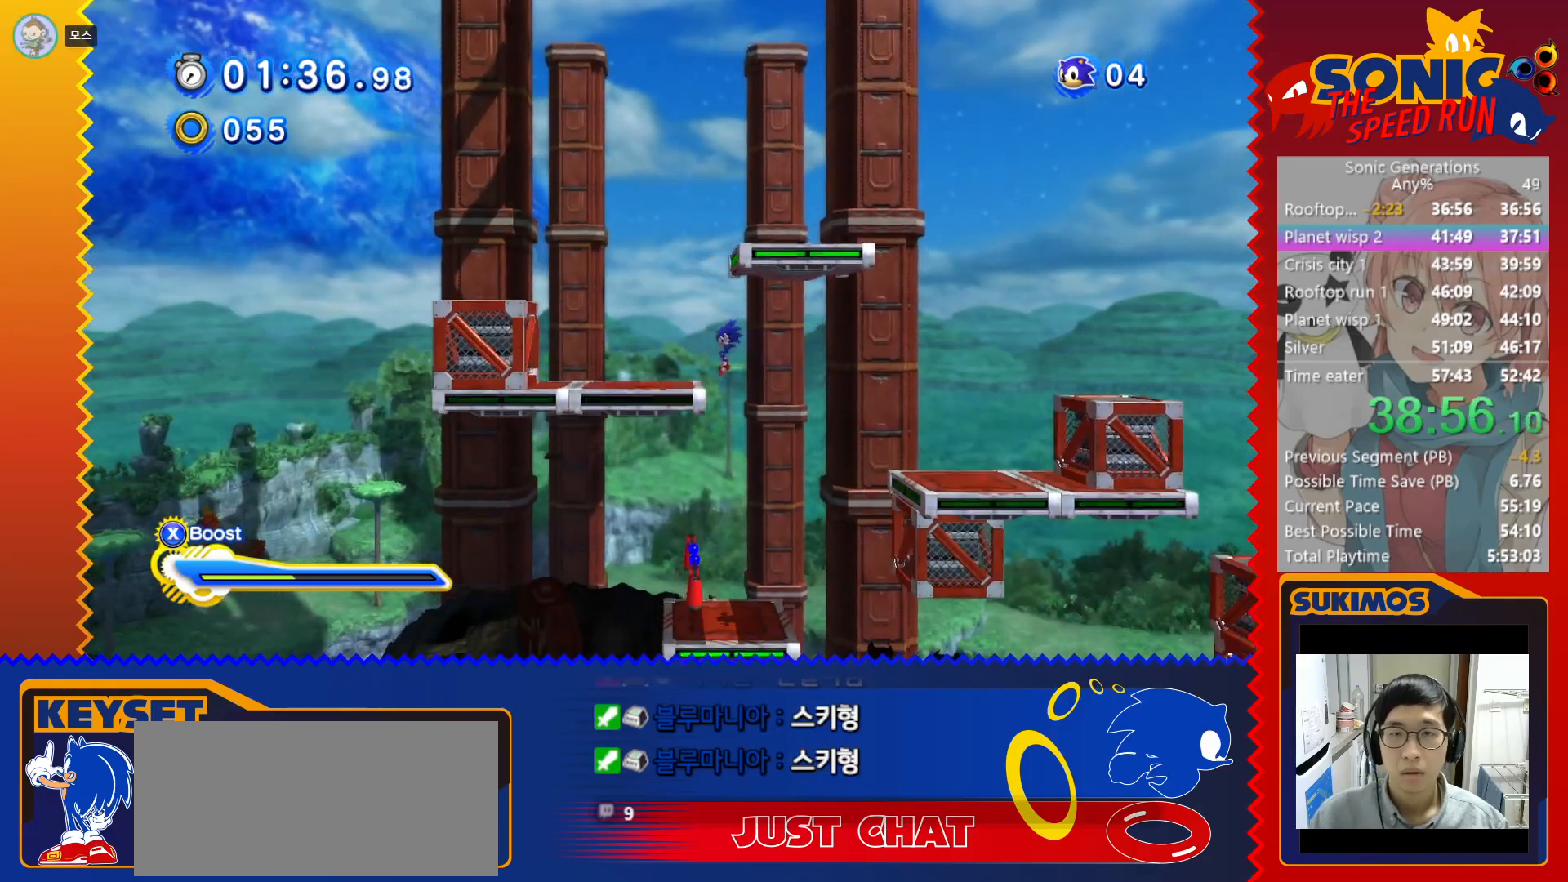
{"keys": ["c", "right"], "events": [[150, "right", "down"], [400, "c", "down"]]}
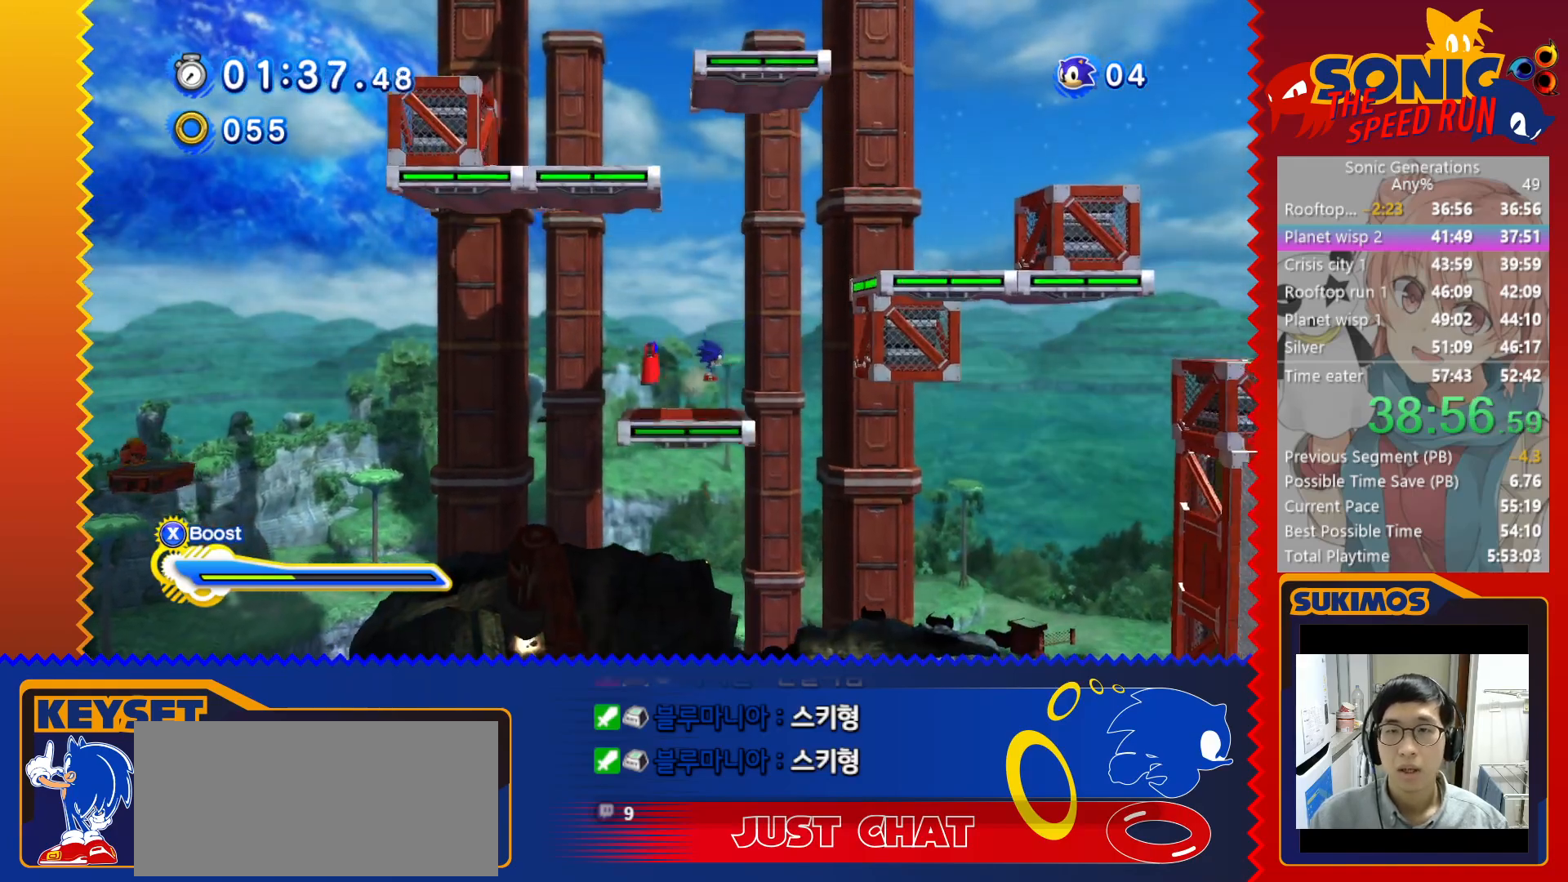
{"keys": ["right", "v"], "events": [[150, "c", "up"], [500, "v", "down"]]}
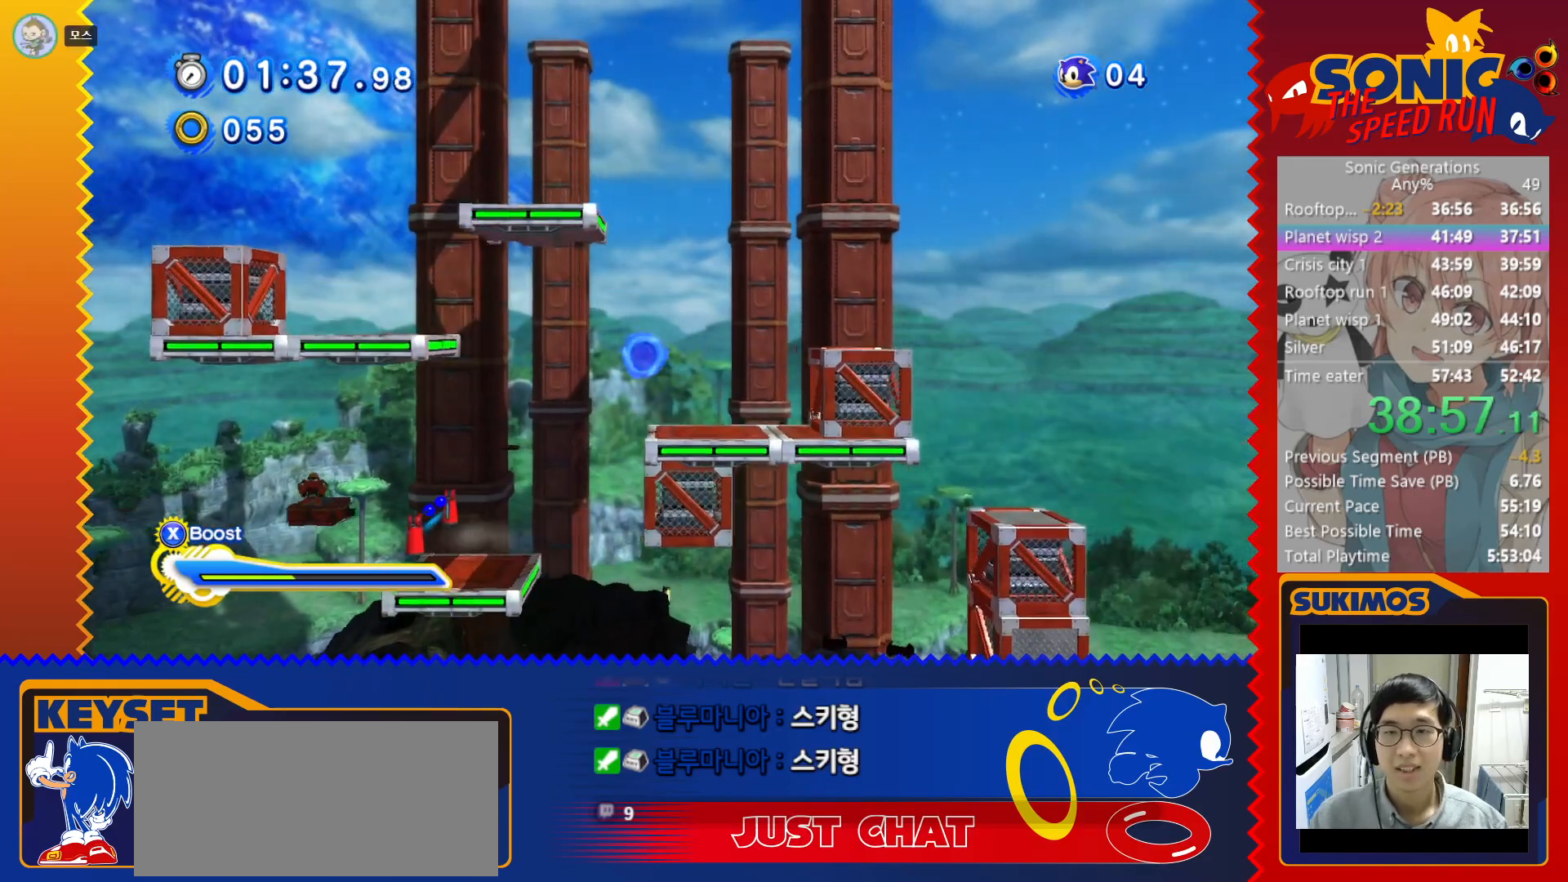
{"keys": ["left"], "events": [[50, "right", "up"], [50, "v", "up"], [100, "left", "down"], [233, "c", "down"], [466, "c", "up"]]}
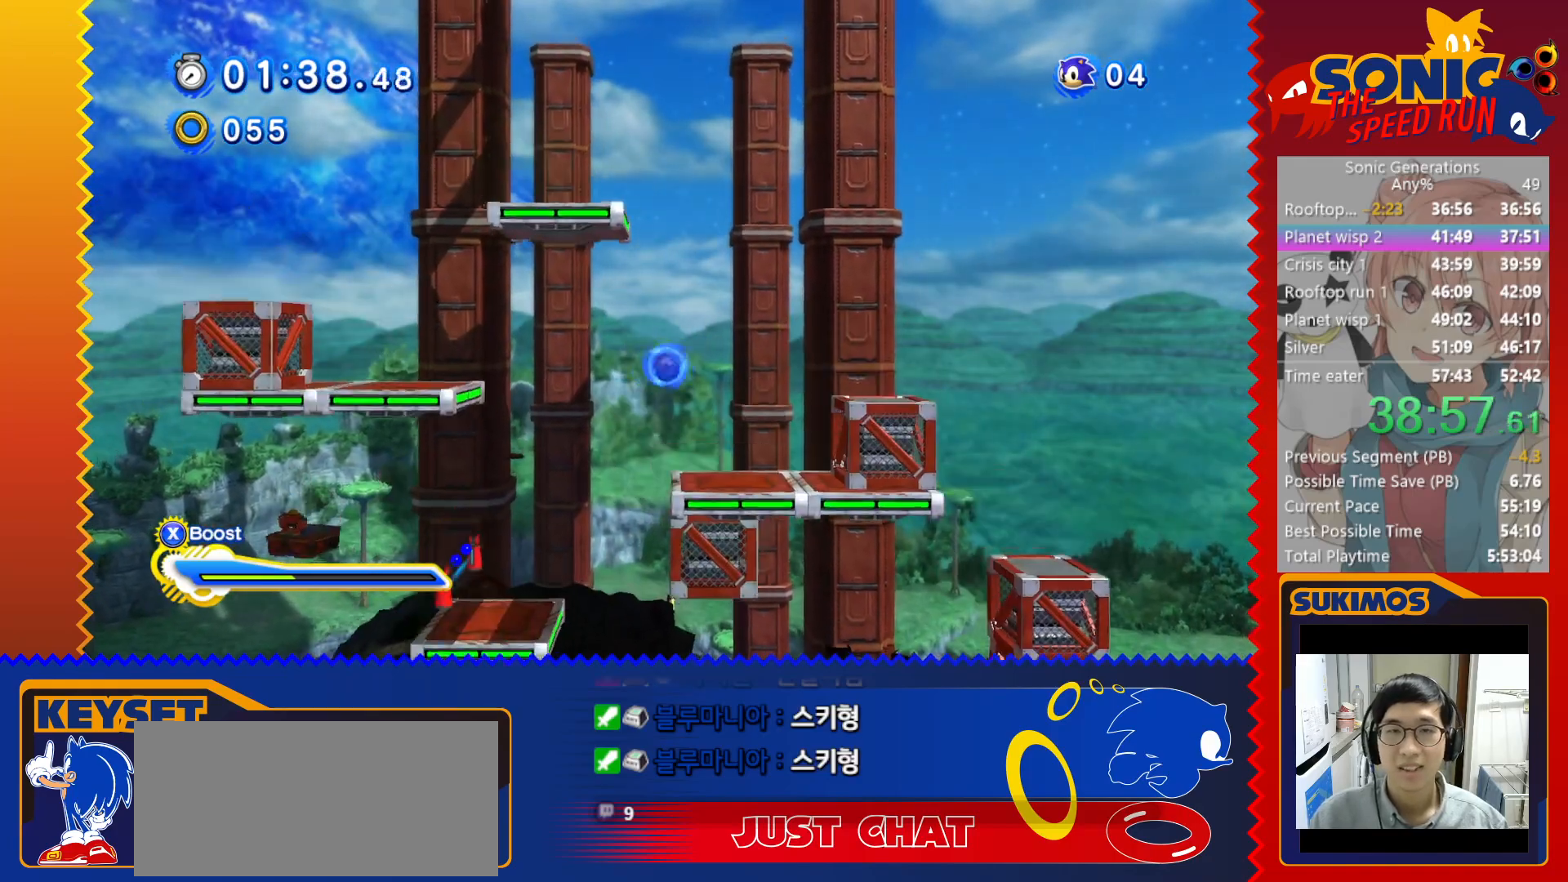
{"keys": [], "events": [[116, "c", "down"], [183, "c", "up"], [233, "left", "up"], [350, "right", "down"], [466, "right", "up"]]}
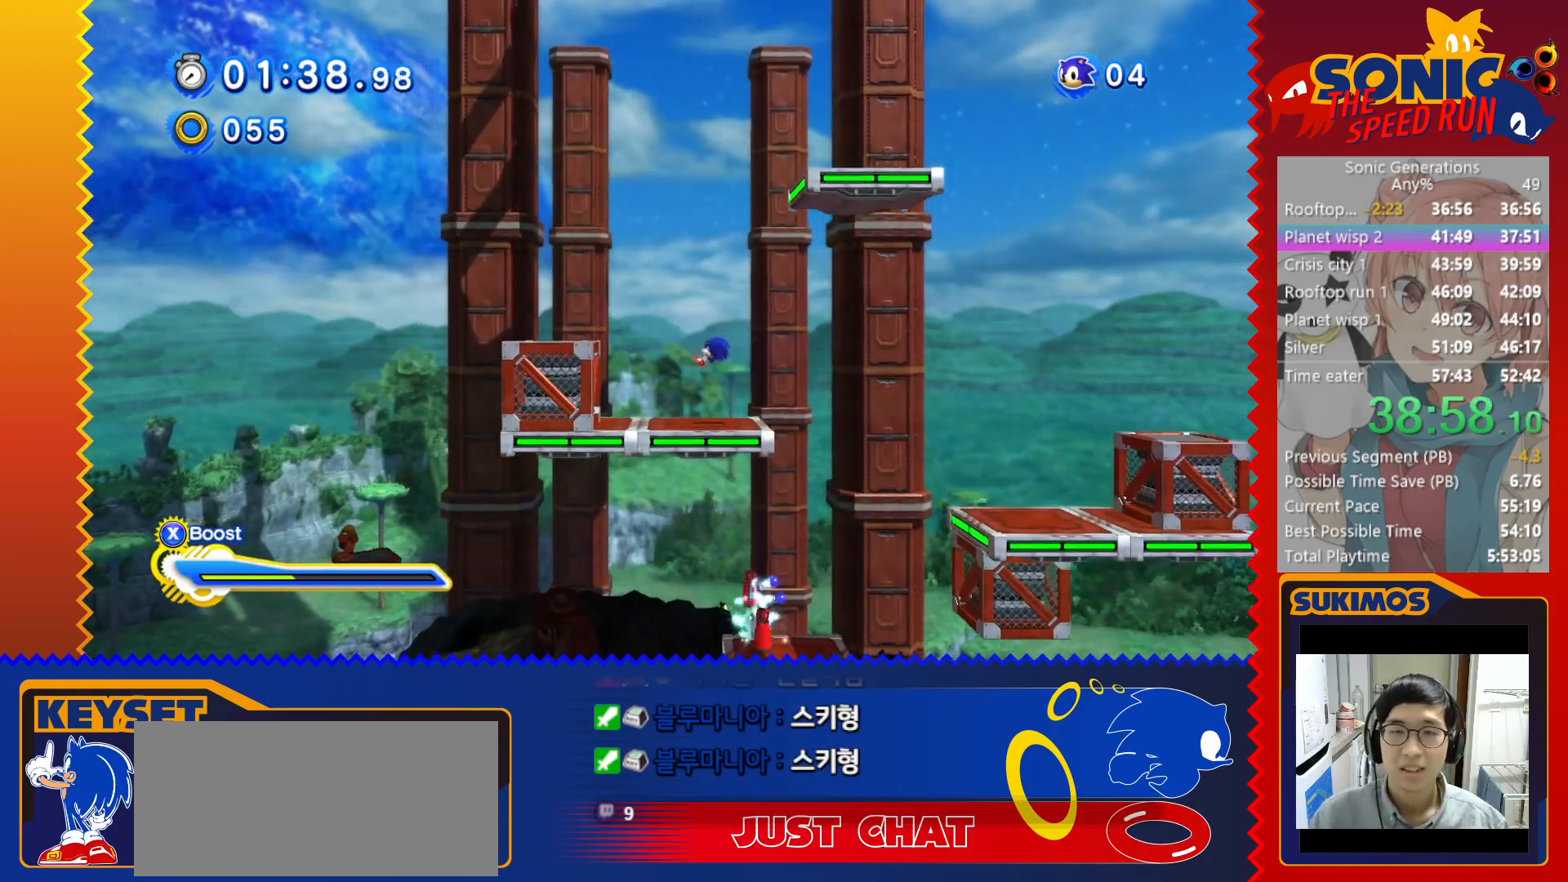
{"keys": ["right"], "events": [[183, "right", "down"]]}
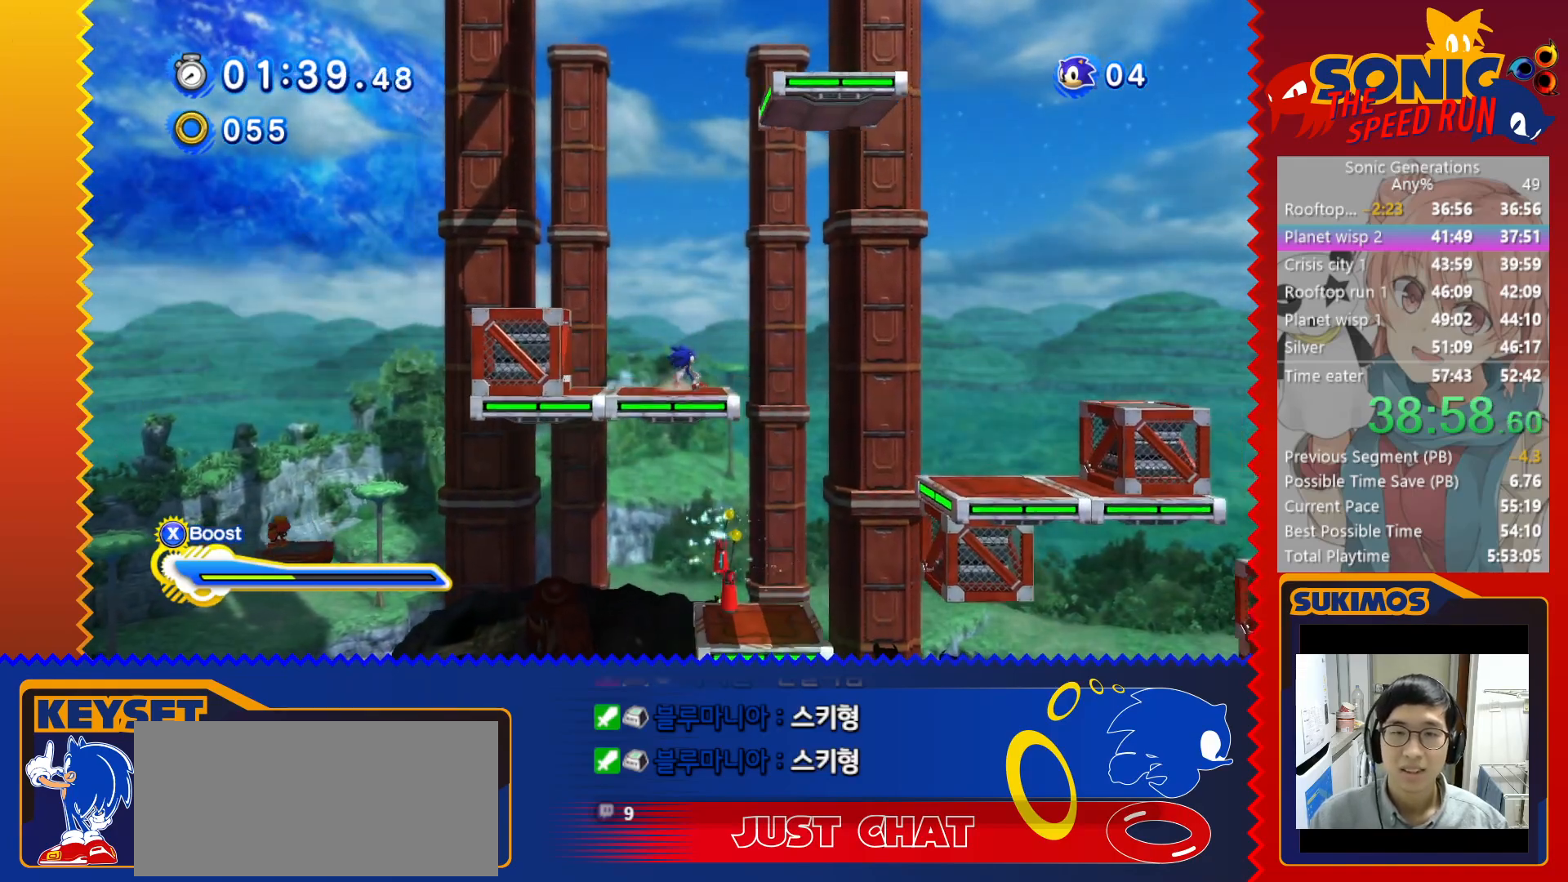
{"keys": [], "events": [[100, "right", "up"], [283, "left", "down"], [400, "left", "up"]]}
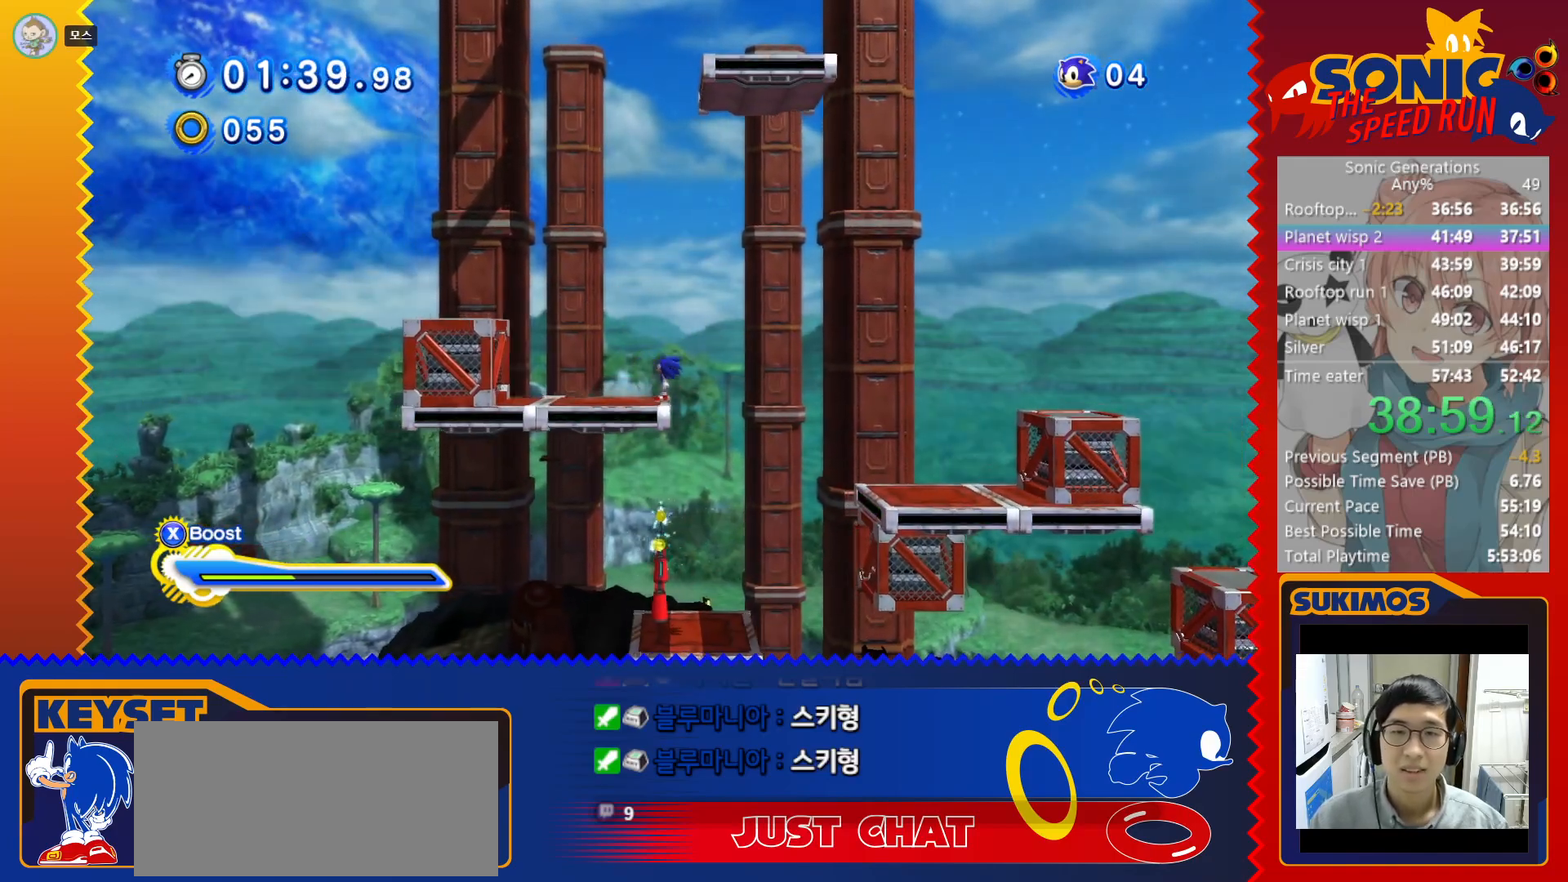
{"keys": [], "events": []}
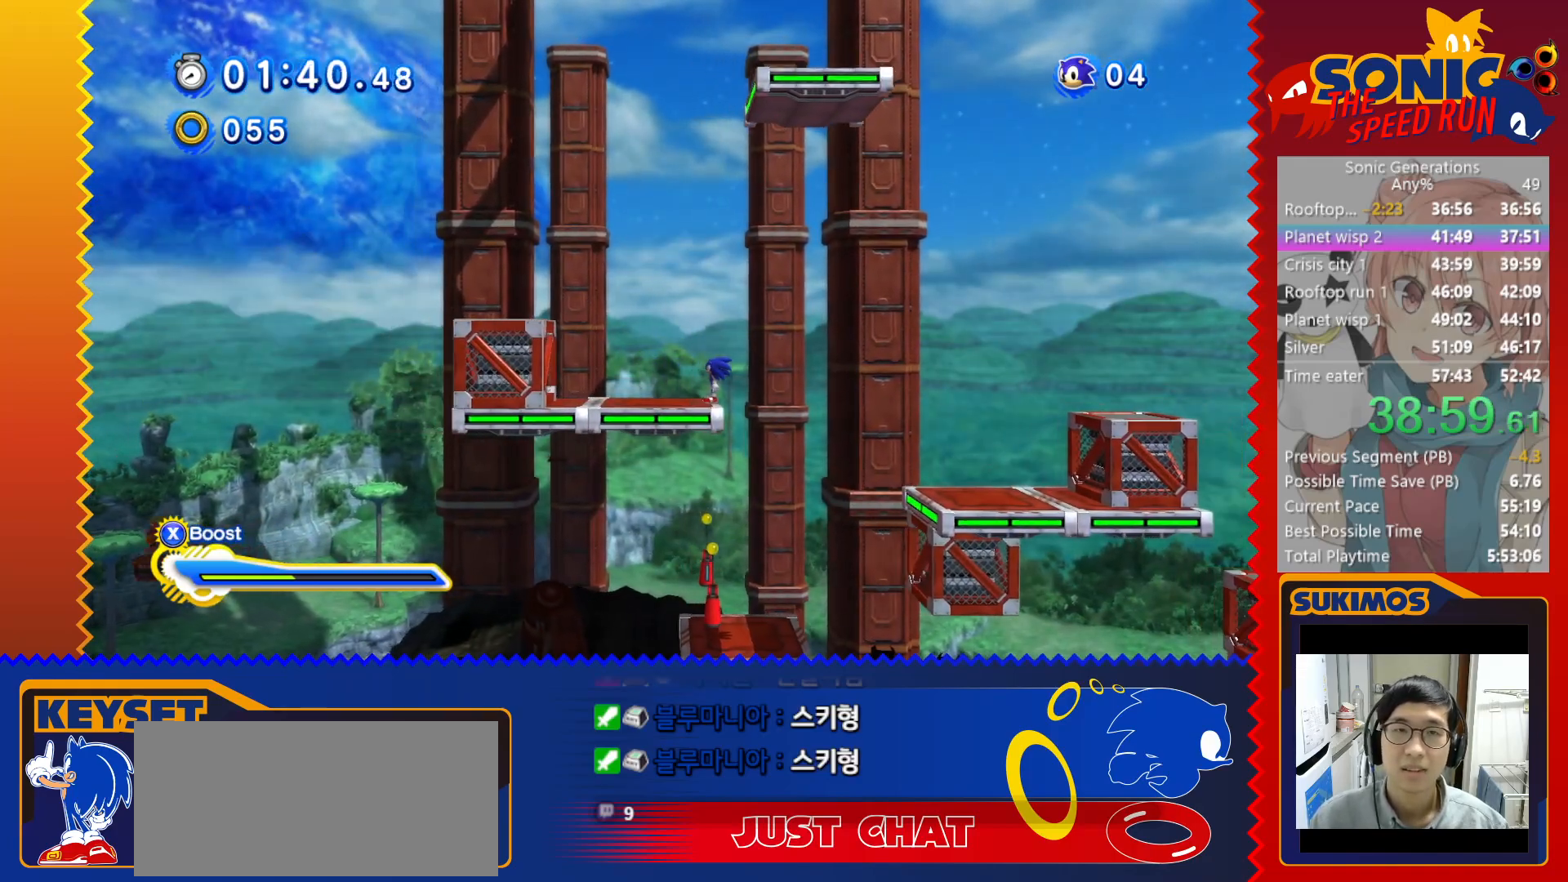
{"keys": [], "events": []}
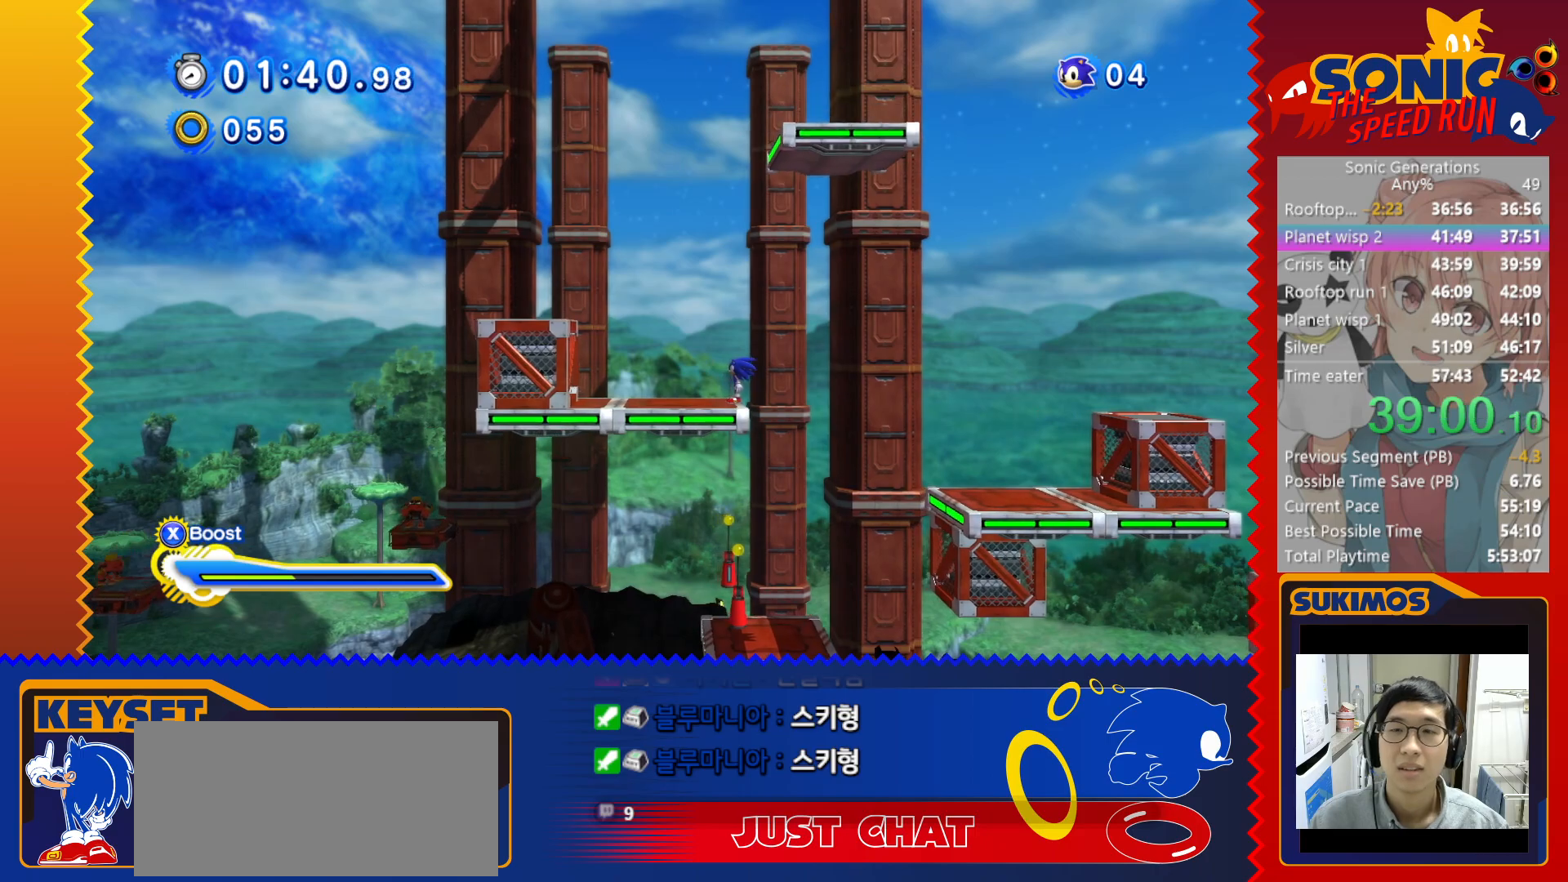
{"keys": ["c"], "events": [[500, "c", "down"]]}
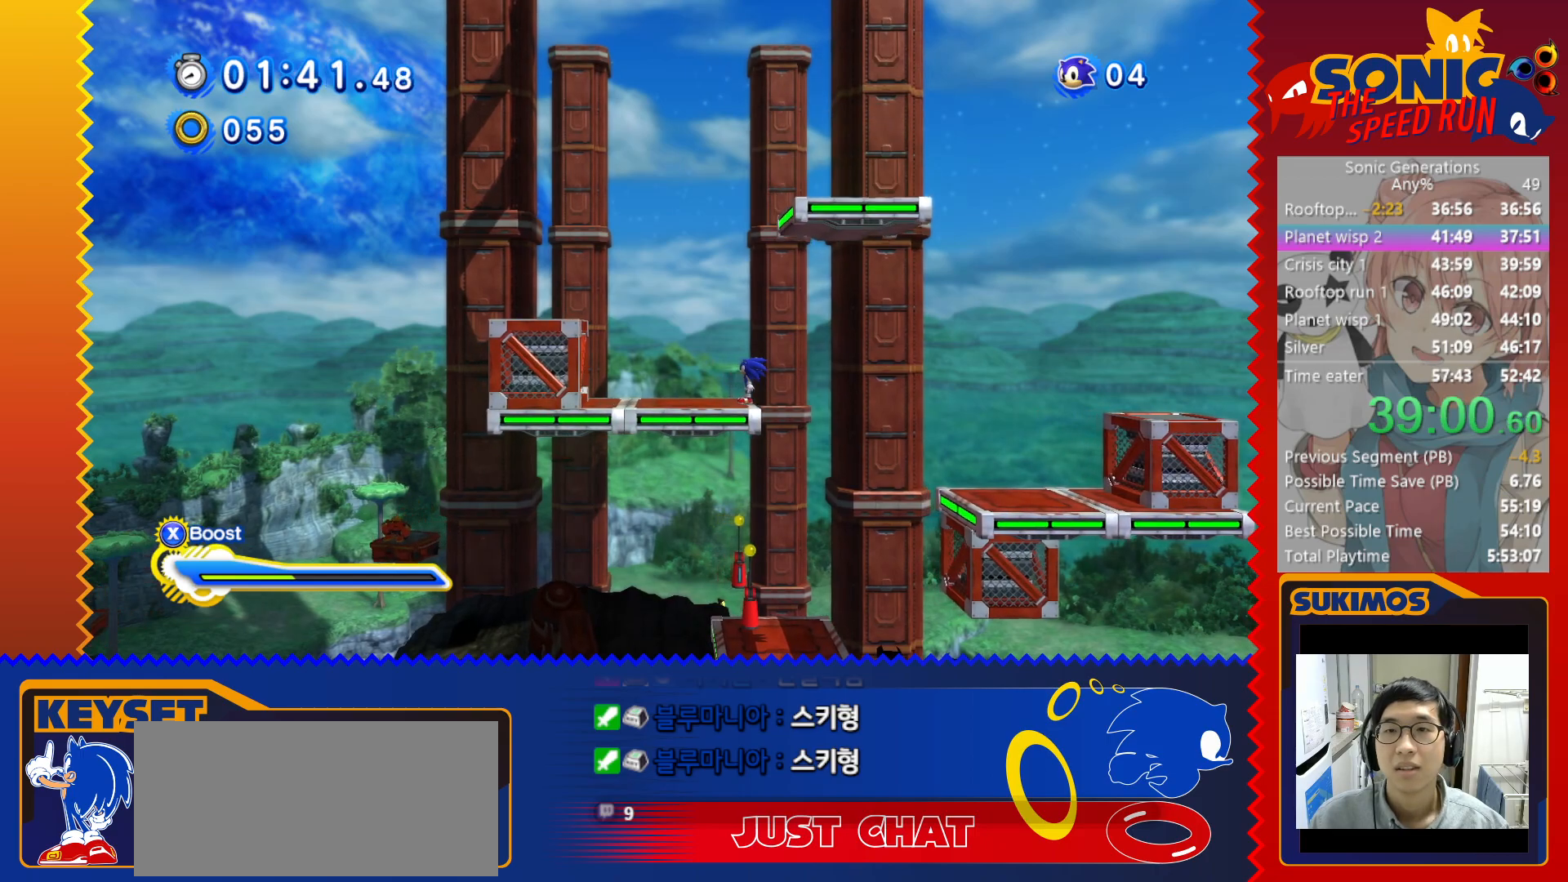
{"keys": ["right"], "events": [[50, "right", "down"], [283, "c", "up"]]}